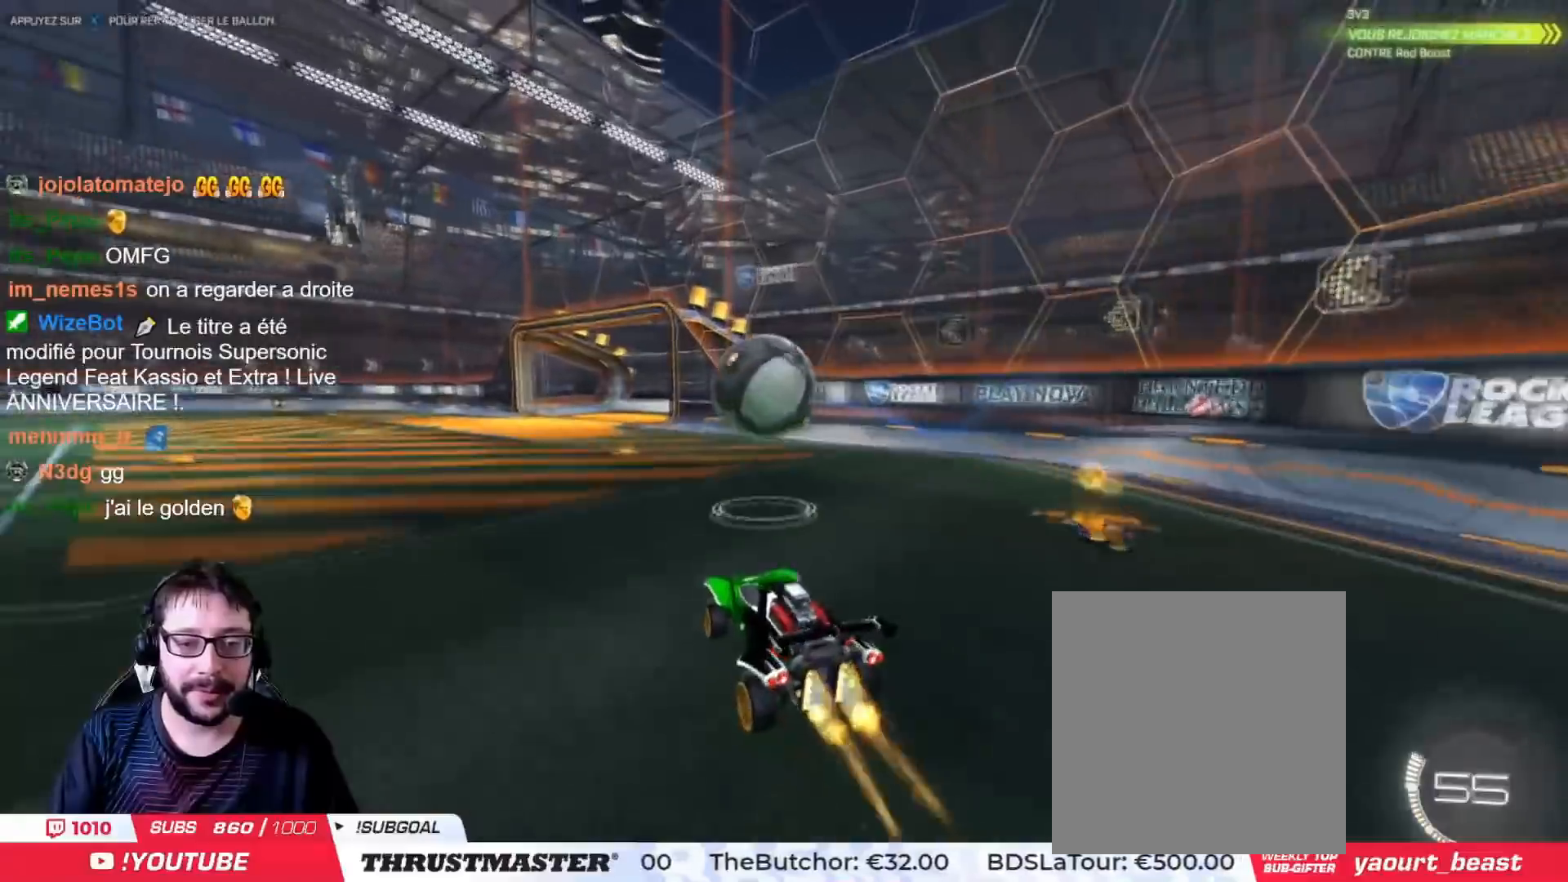
Gameplay with a controller (PlayStation layout); each line is a JSON object with the inputs held at the frame after it. "events" lists button and stick changes between this image and that frame as [ms after this image, input, new state], when the widget could be followed in between.
{"buttons": ["R2"], "left_stick": "down", "right_stick": "center", "events": [[33, "CIRCLE", "up"], [117, "left_stick", "left"], [184, "L2", "down"], [200, "CROSS", "down"], [250, "CROSS", "up"], [317, "left_stick", "down"], [334, "L2", "up"]]}
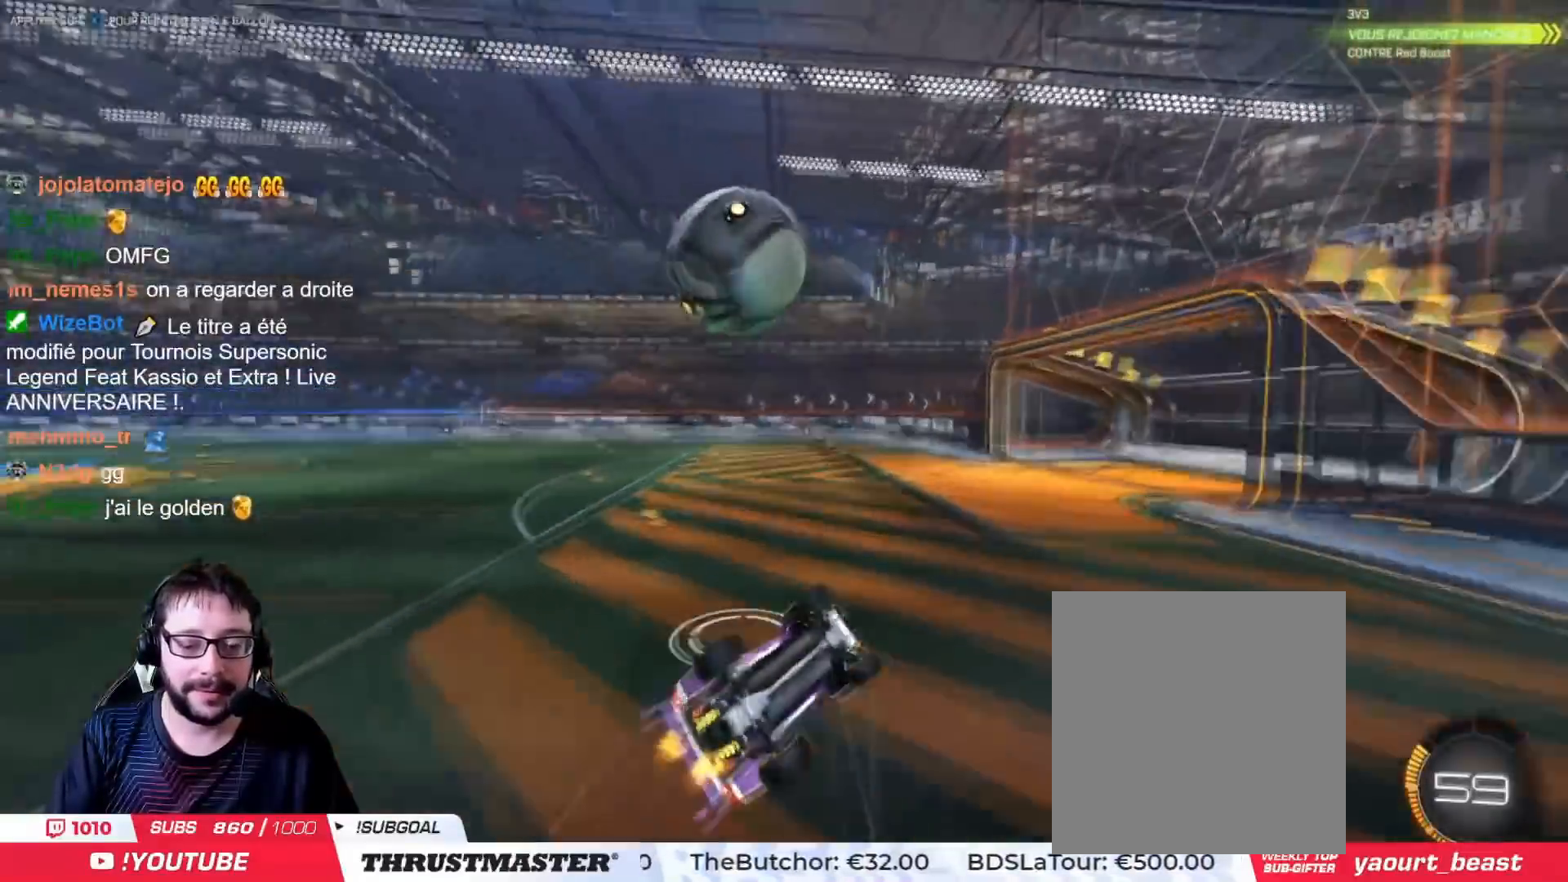
{"buttons": ["R2"], "left_stick": "center", "right_stick": "center", "events": [[66, "L2", "down"], [166, "left_stick", "left"], [183, "R2", "up"], [317, "R2", "down"], [383, "CIRCLE", "down"], [400, "left_stick", "down-left"], [467, "L2", "up"], [500, "CIRCLE", "up"], [500, "left_stick", "center"]]}
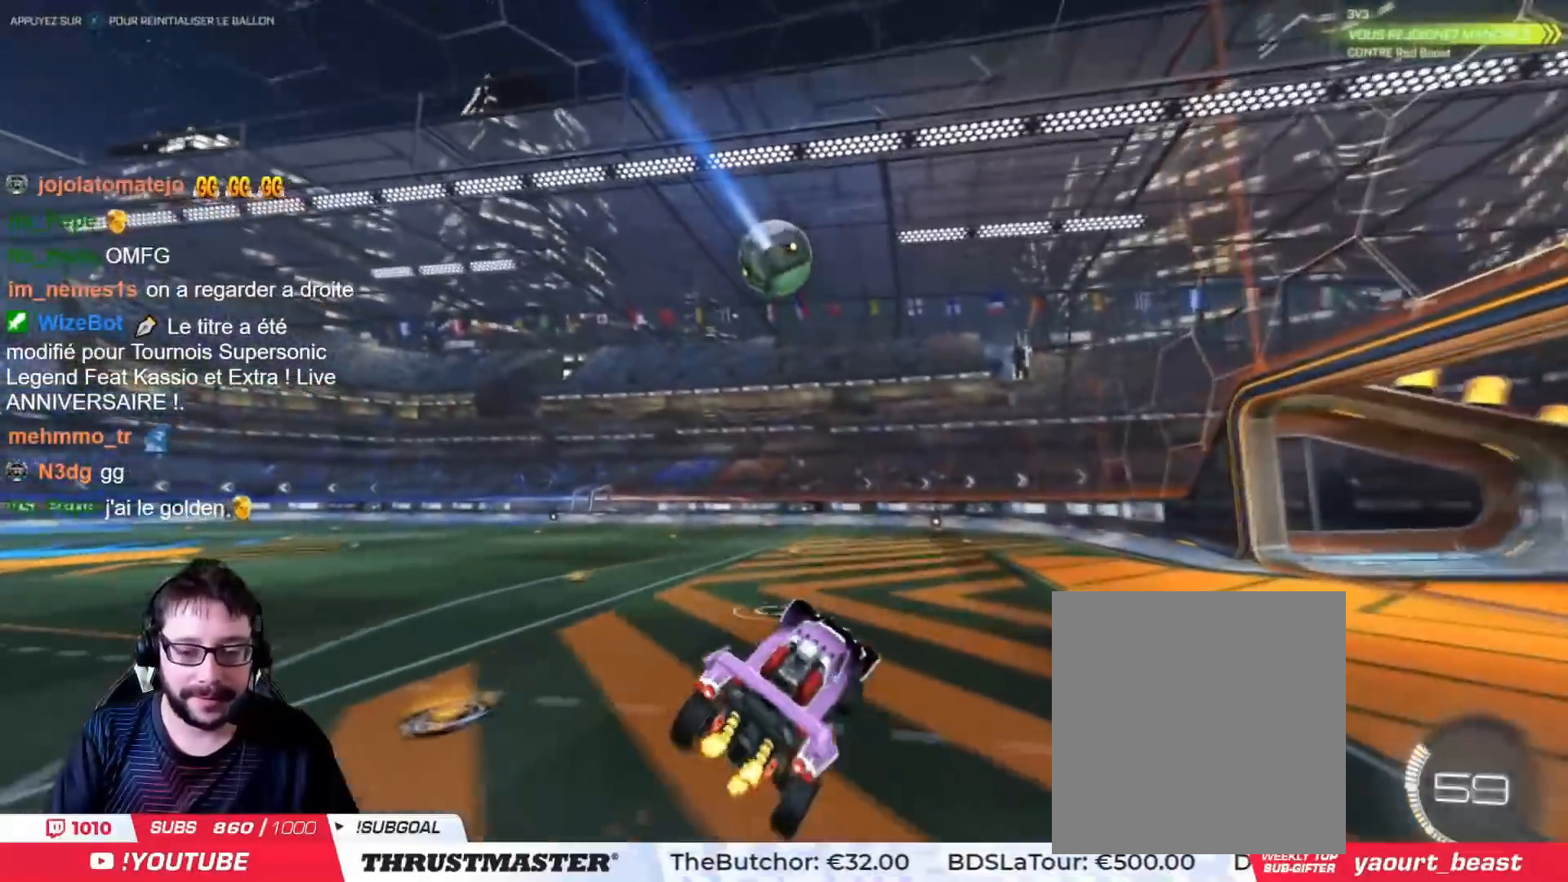
{"buttons": ["CIRCLE", "R2"], "left_stick": "right", "right_stick": "center", "events": [[350, "left_stick", "right"], [400, "CIRCLE", "down"]]}
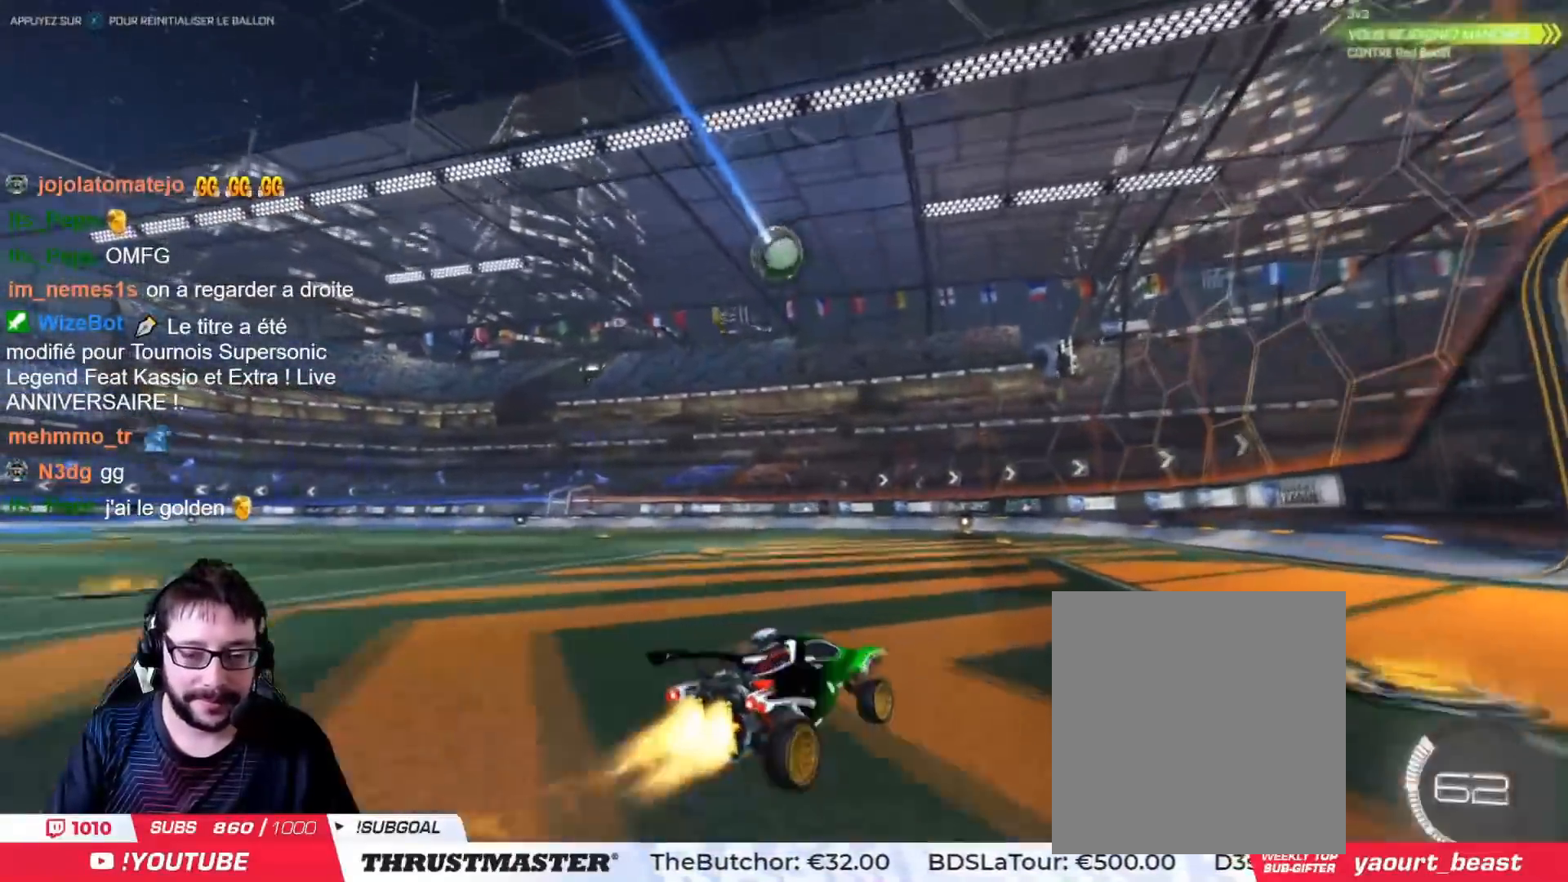
{"buttons": [], "left_stick": "center", "right_stick": "center", "events": [[166, "left_stick", "center"], [183, "CIRCLE", "up"], [483, "R2", "up"]]}
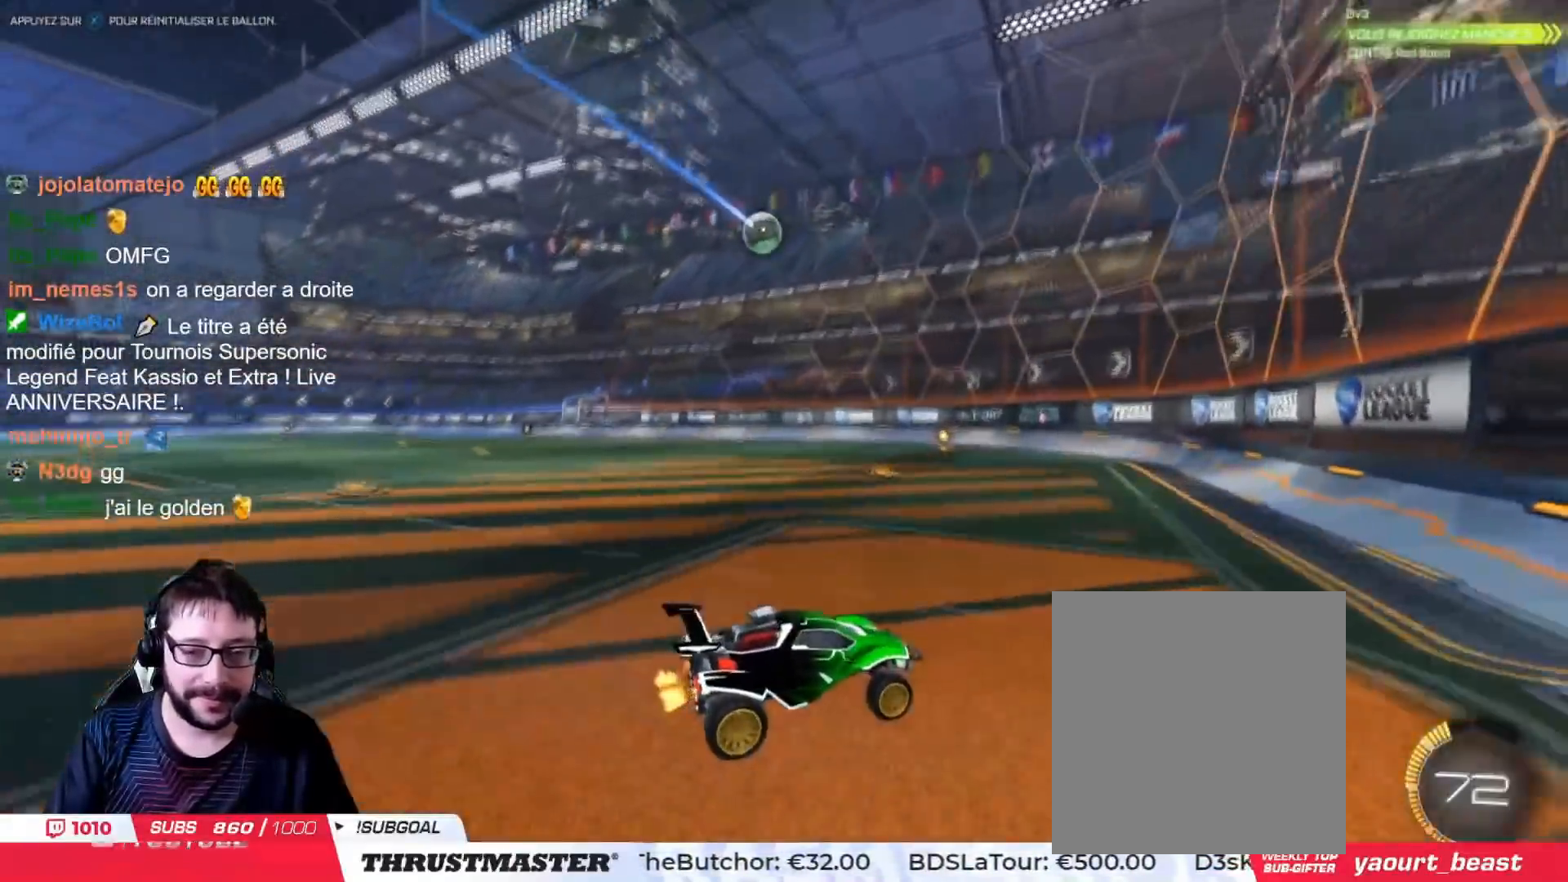
{"buttons": ["R2"], "left_stick": "up-left", "right_stick": "center", "events": [[67, "left_stick", "left"], [100, "L2", "down"], [150, "left_stick", "down-left"], [200, "L2", "up"], [317, "left_stick", "left"], [400, "R2", "down"], [434, "left_stick", "up-left"]]}
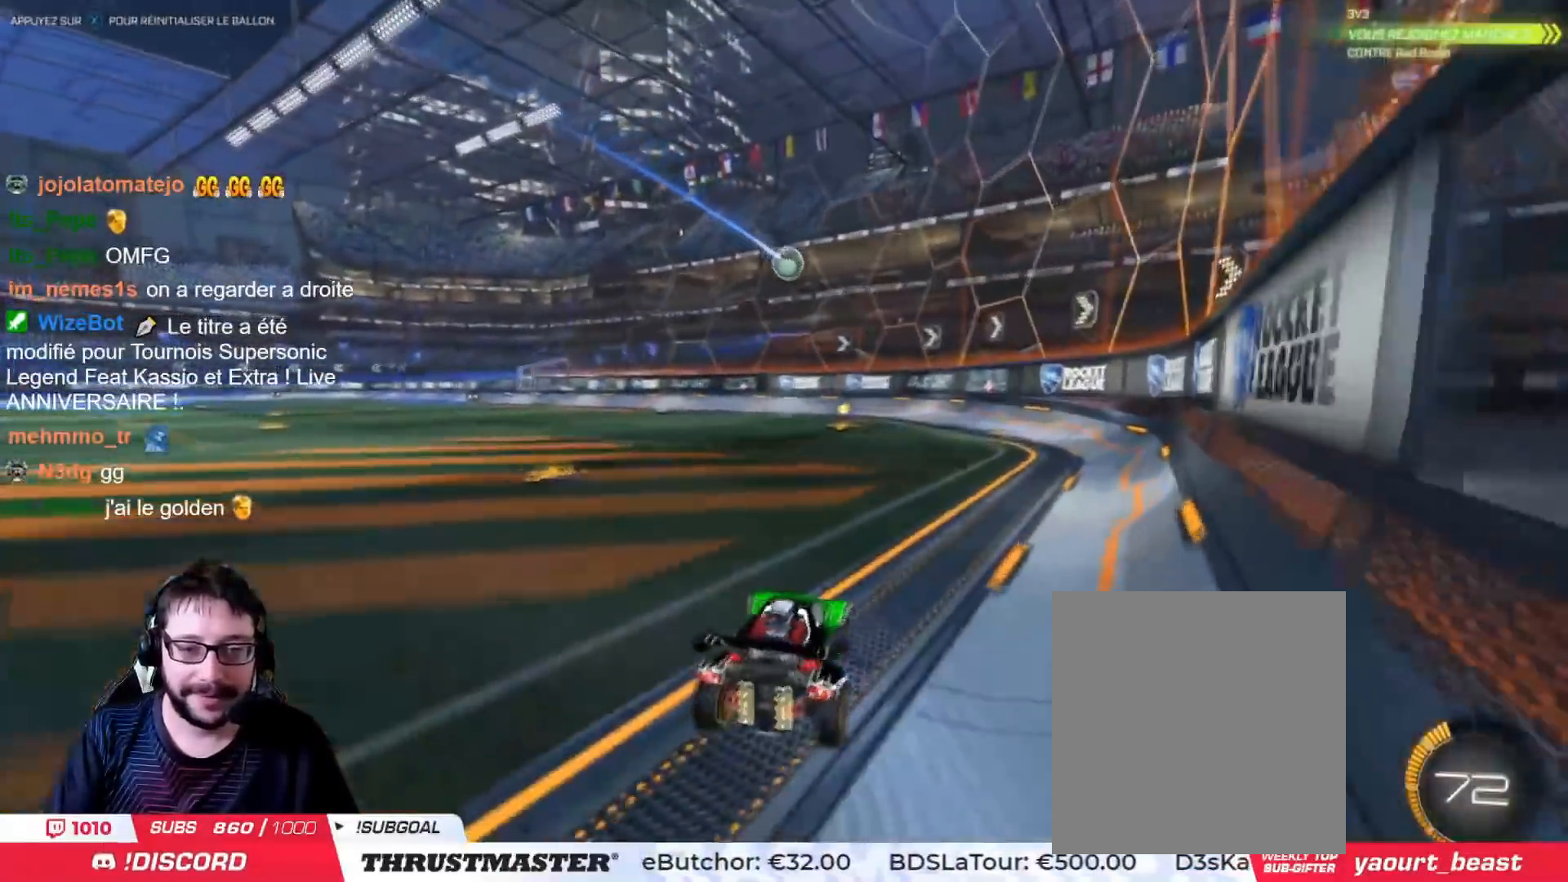
{"buttons": ["R2"], "left_stick": "center", "right_stick": "center", "events": [[283, "left_stick", "center"], [317, "CIRCLE", "down"], [467, "CIRCLE", "up"]]}
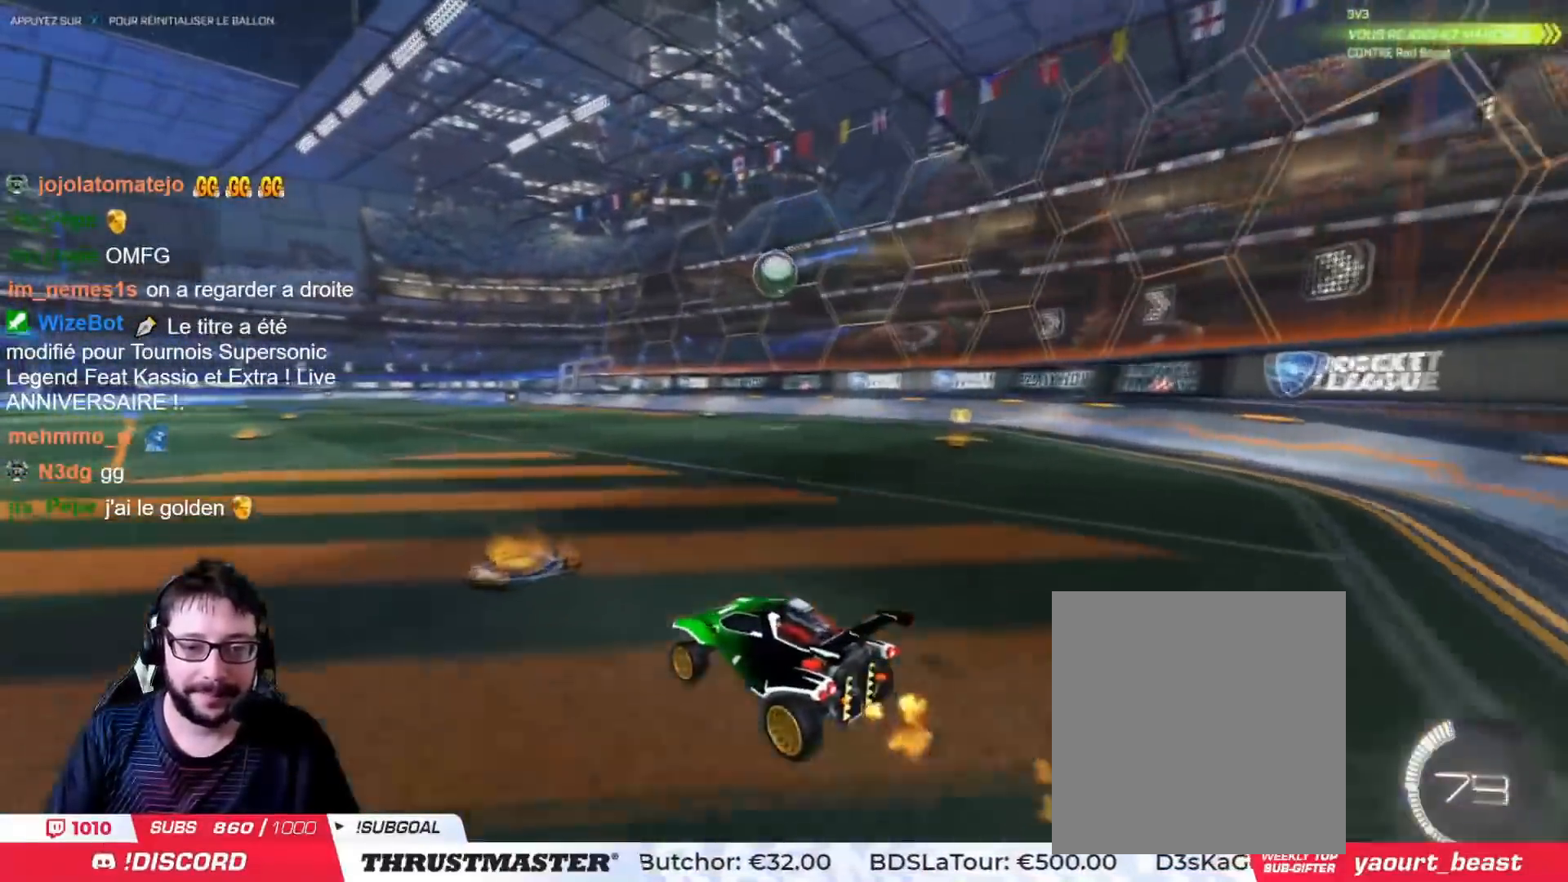
{"buttons": ["CROSS", "CIRCLE", "R2"], "left_stick": "right", "right_stick": "center", "events": [[100, "CIRCLE", "down"], [501, "CROSS", "down"], [501, "left_stick", "right"]]}
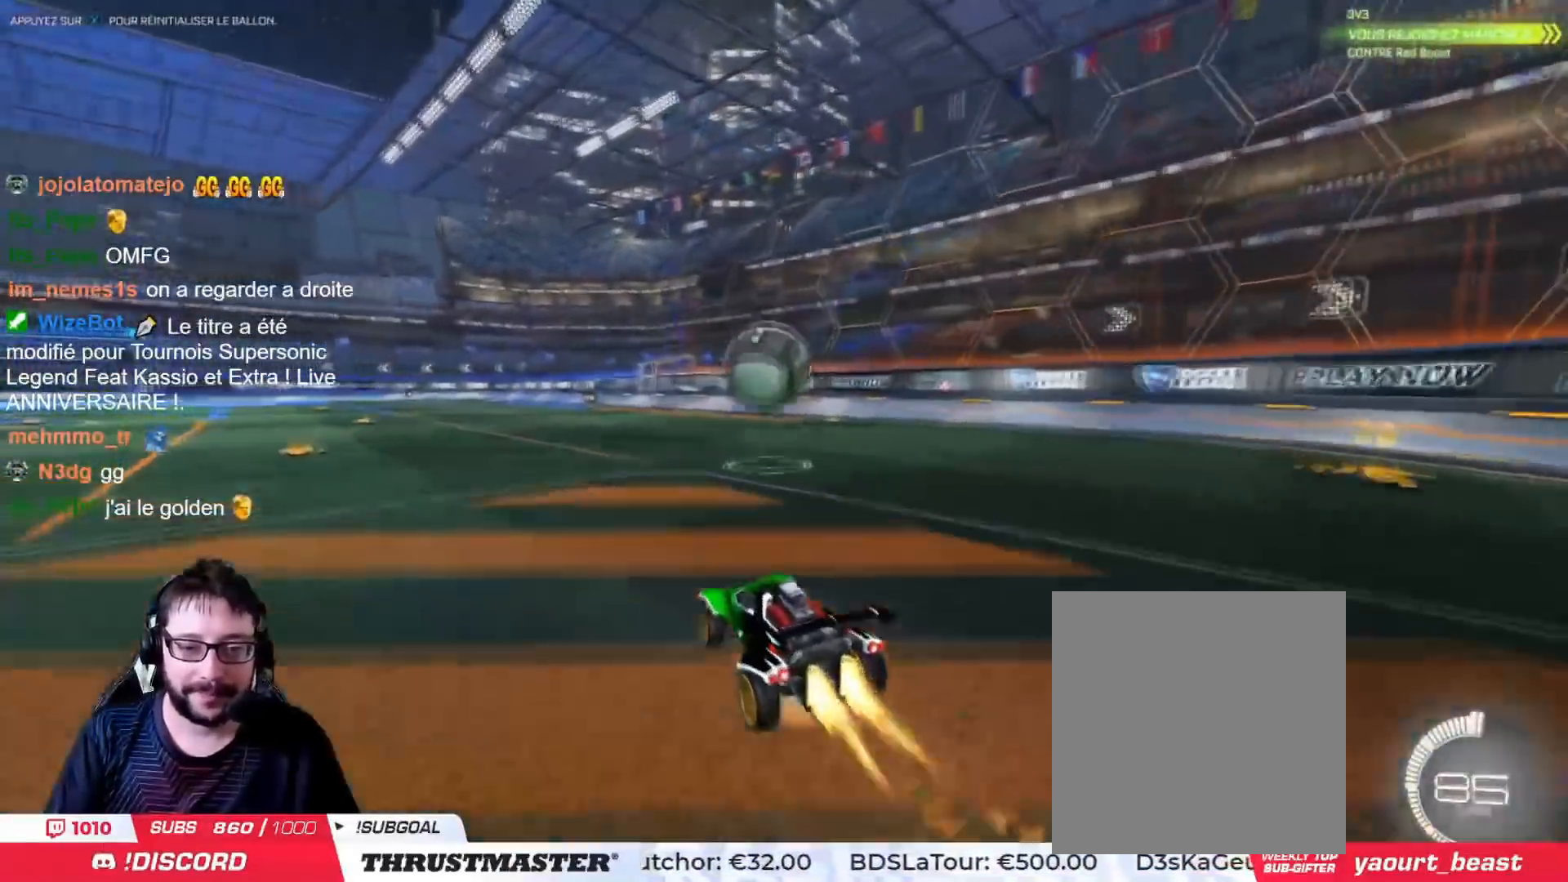
{"buttons": ["CIRCLE", "L2", "R2"], "left_stick": "left", "right_stick": "center", "events": [[150, "CROSS", "up"], [216, "L2", "down"], [216, "left_stick", "left"], [233, "CROSS", "down"], [350, "CROSS", "up"], [400, "TRIANGLE", "down"], [483, "TRIANGLE", "up"]]}
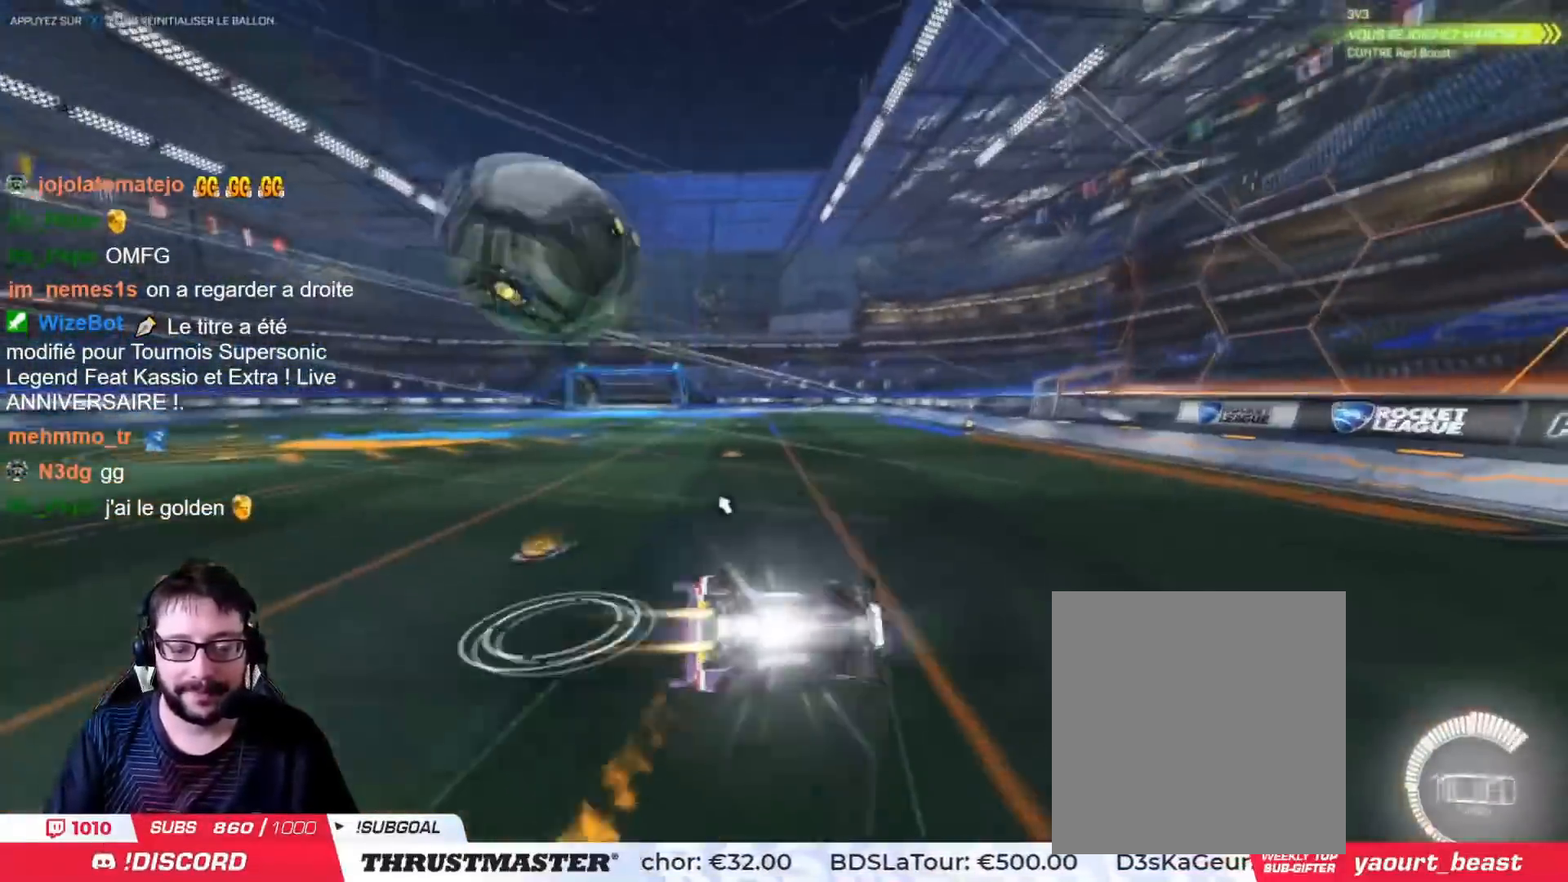
{"buttons": ["R2"], "left_stick": "up-left", "right_stick": "center", "events": [[50, "TRIANGLE", "down"], [84, "left_stick", "up-left"], [117, "CIRCLE", "up"], [150, "TRIANGLE", "up"], [250, "L2", "up"]]}
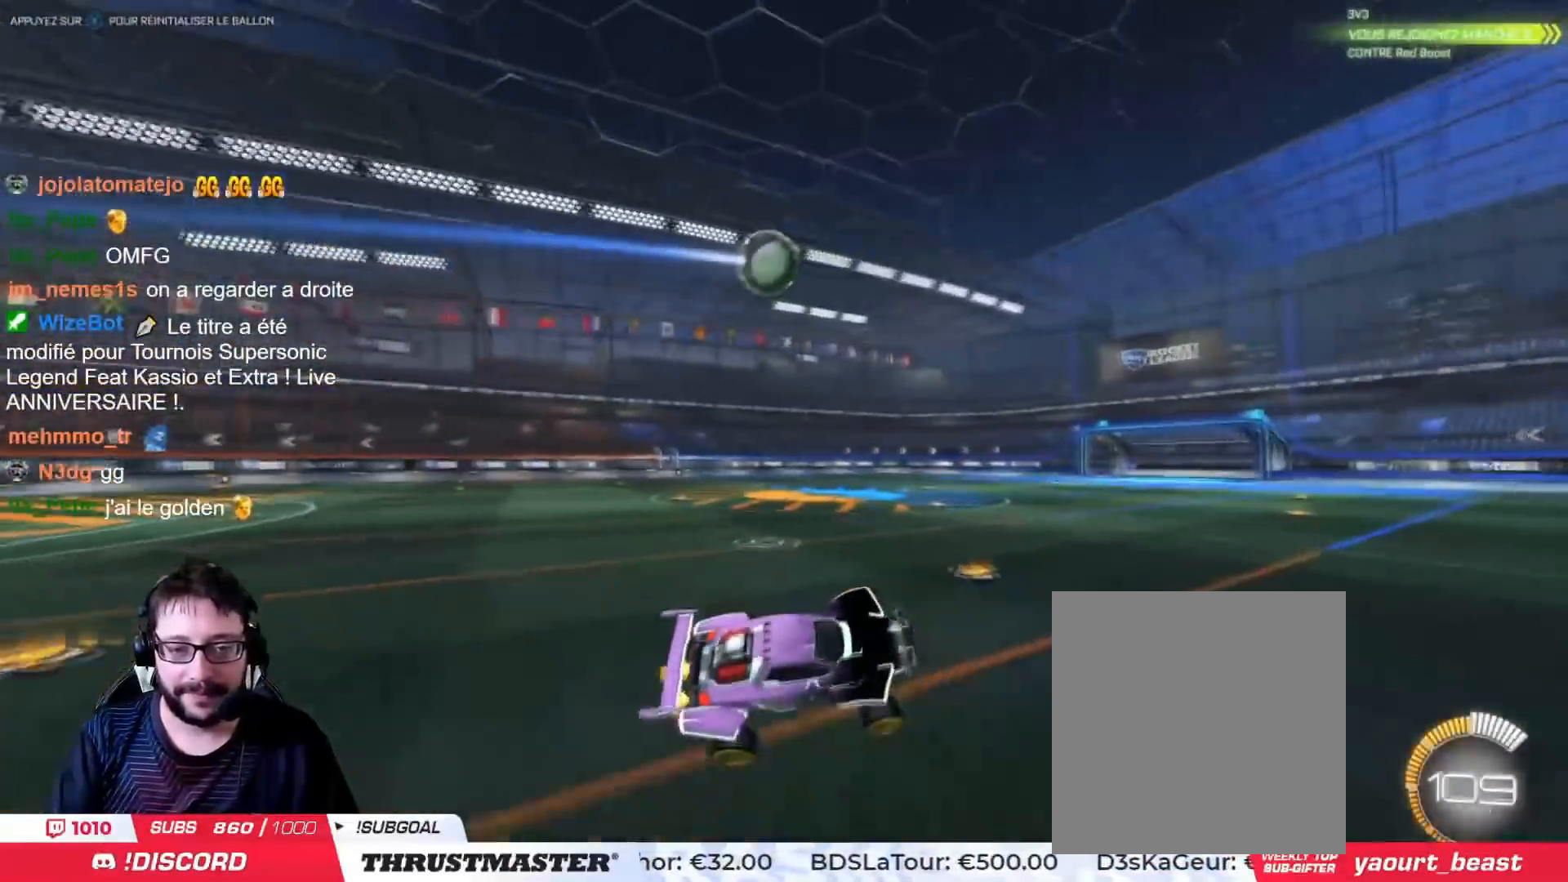
{"buttons": ["R2"], "left_stick": "center", "right_stick": "center", "events": [[183, "left_stick", "center"], [250, "left_stick", "left"], [433, "left_stick", "center"]]}
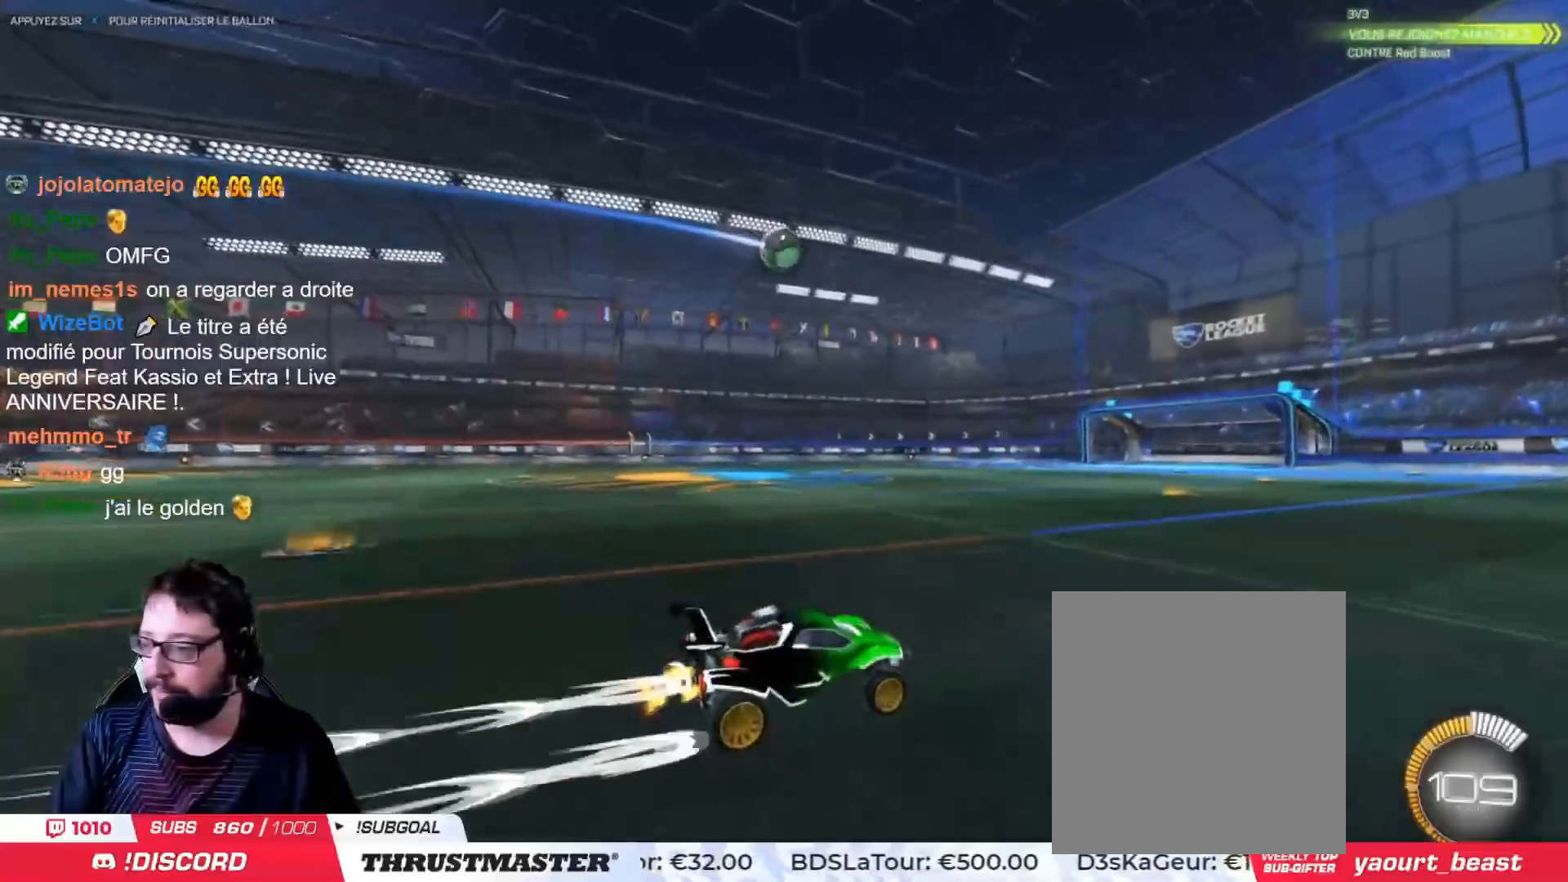
{"buttons": ["R2"], "left_stick": "center", "right_stick": "center", "events": [[17, "CROSS", "down"], [17, "left_stick", "up"], [33, "L2", "down"], [67, "CROSS", "up"], [134, "CROSS", "down"], [217, "CROSS", "up"], [384, "TRIANGLE", "down"], [400, "L2", "up"], [434, "left_stick", "center"], [467, "TRIANGLE", "up"]]}
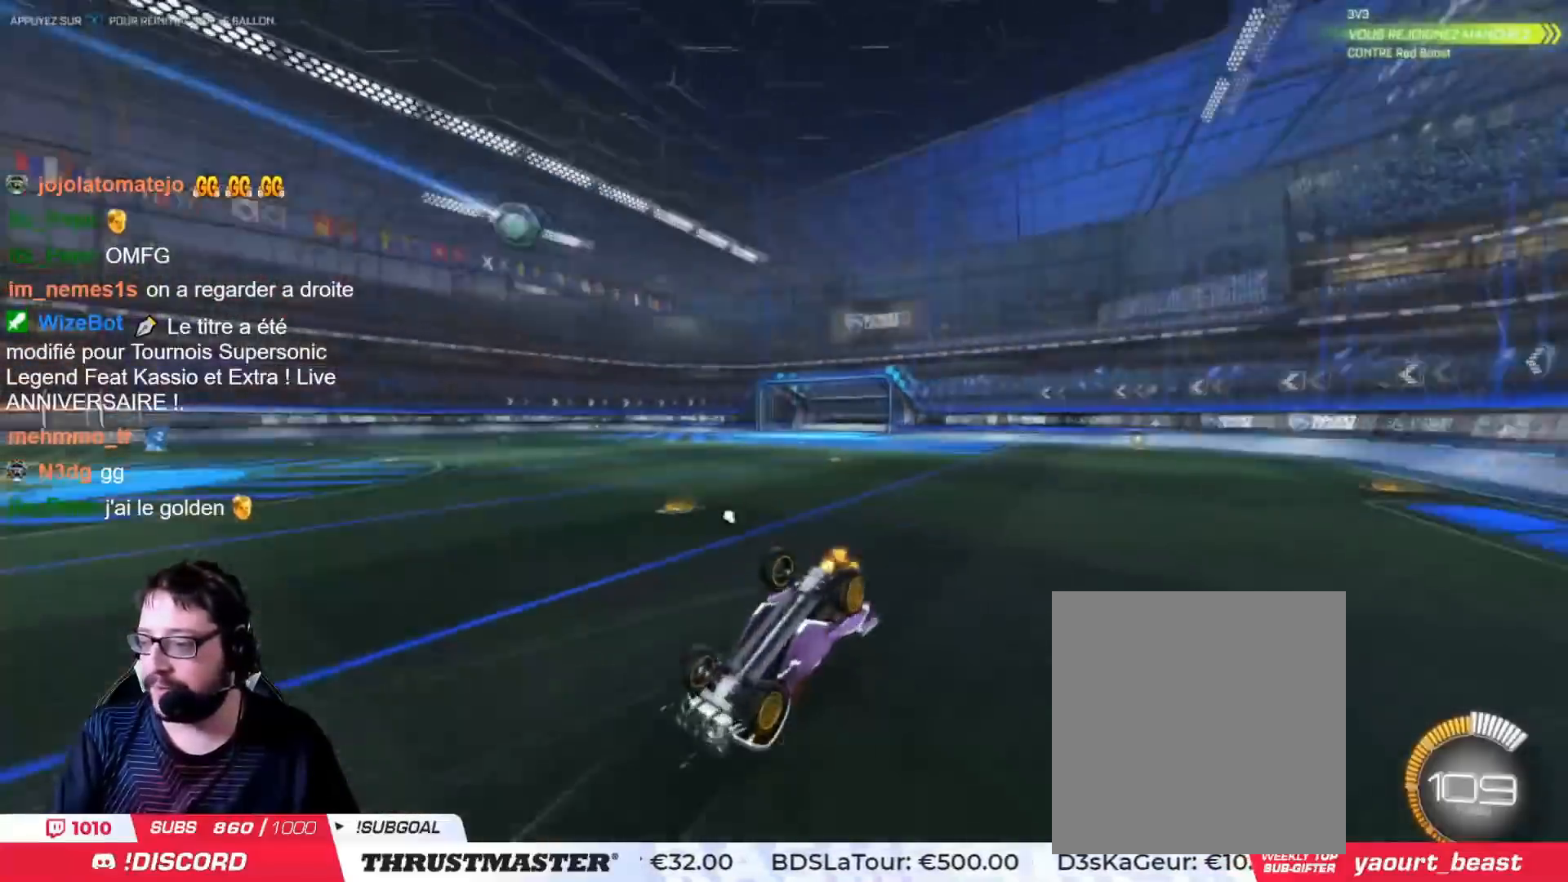
{"buttons": ["R2"], "left_stick": "center", "right_stick": "center", "events": [[333, "TRIANGLE", "down"], [433, "TRIANGLE", "up"]]}
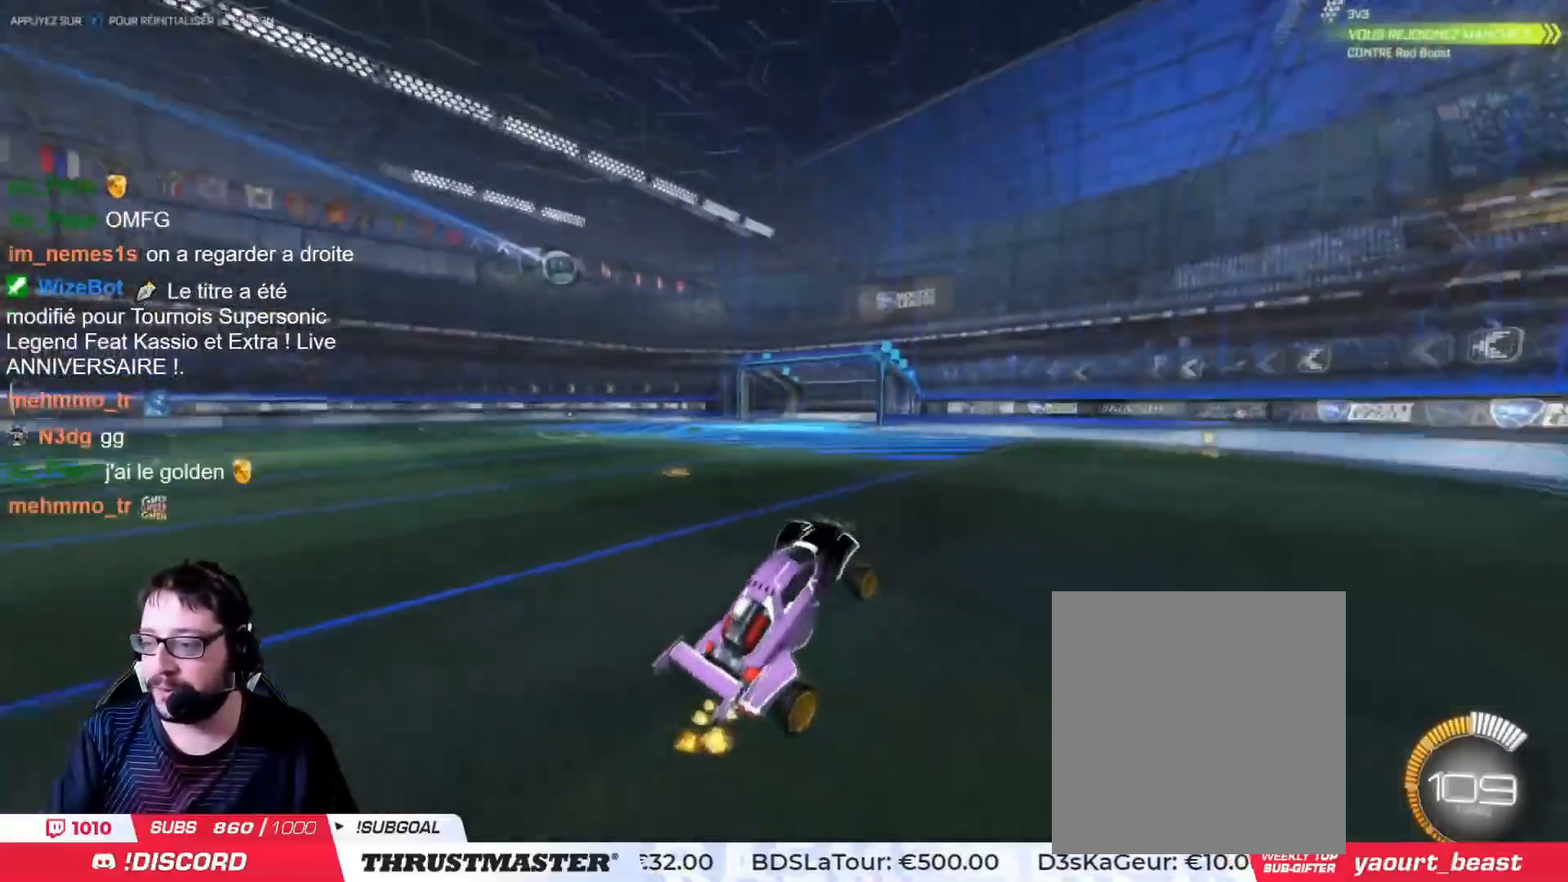
{"buttons": ["R2"], "left_stick": "center", "right_stick": "center", "events": []}
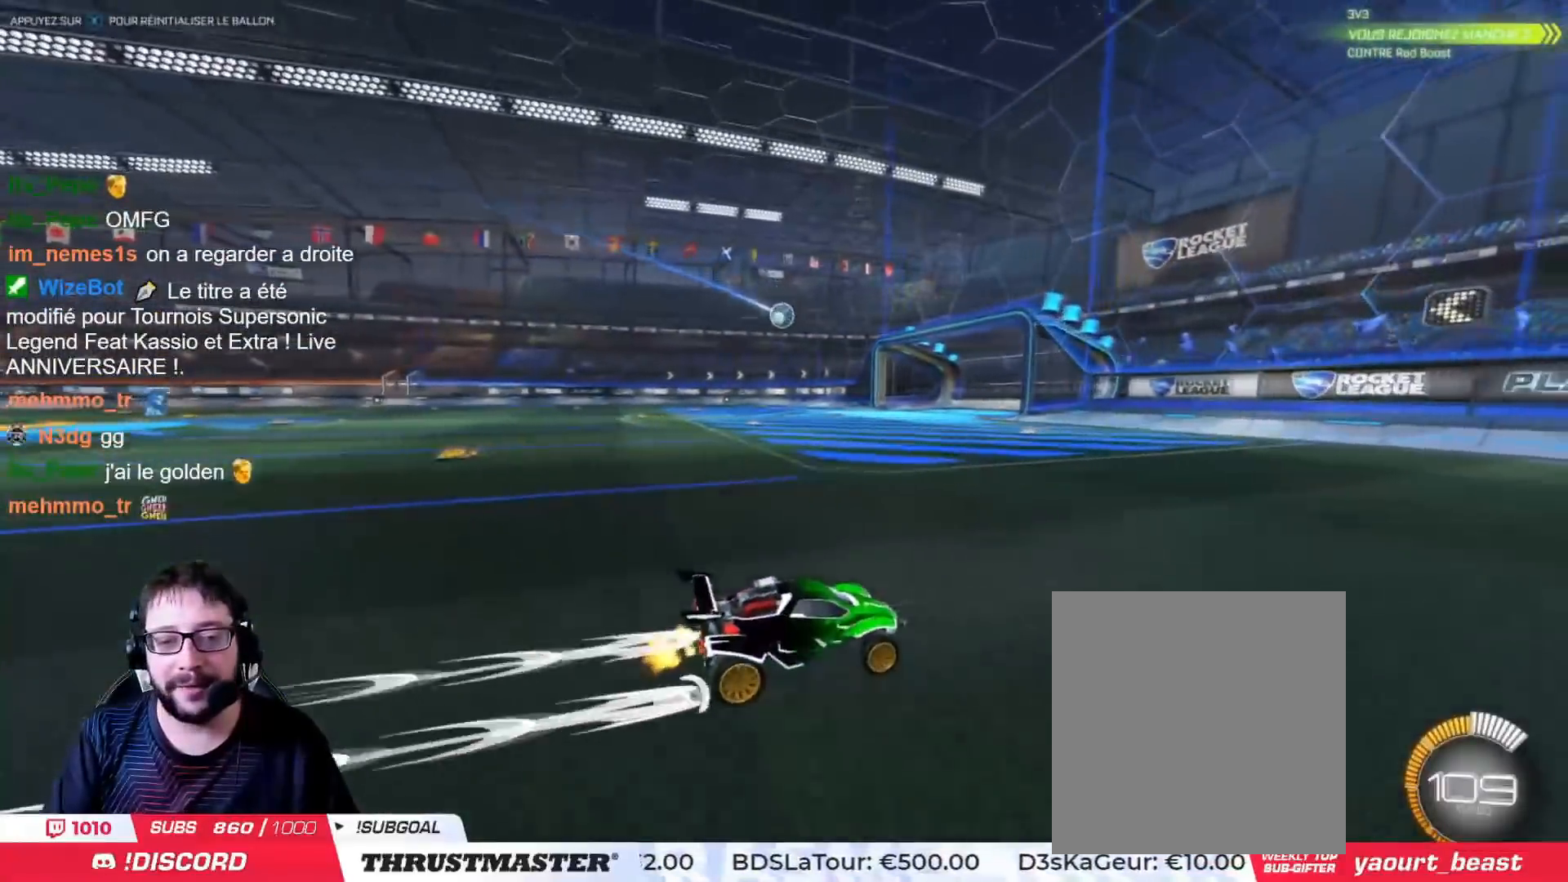
{"buttons": ["L2"], "left_stick": "up-left", "right_stick": "center", "events": [[367, "left_stick", "up-left"], [400, "L2", "down"], [433, "R2", "up"]]}
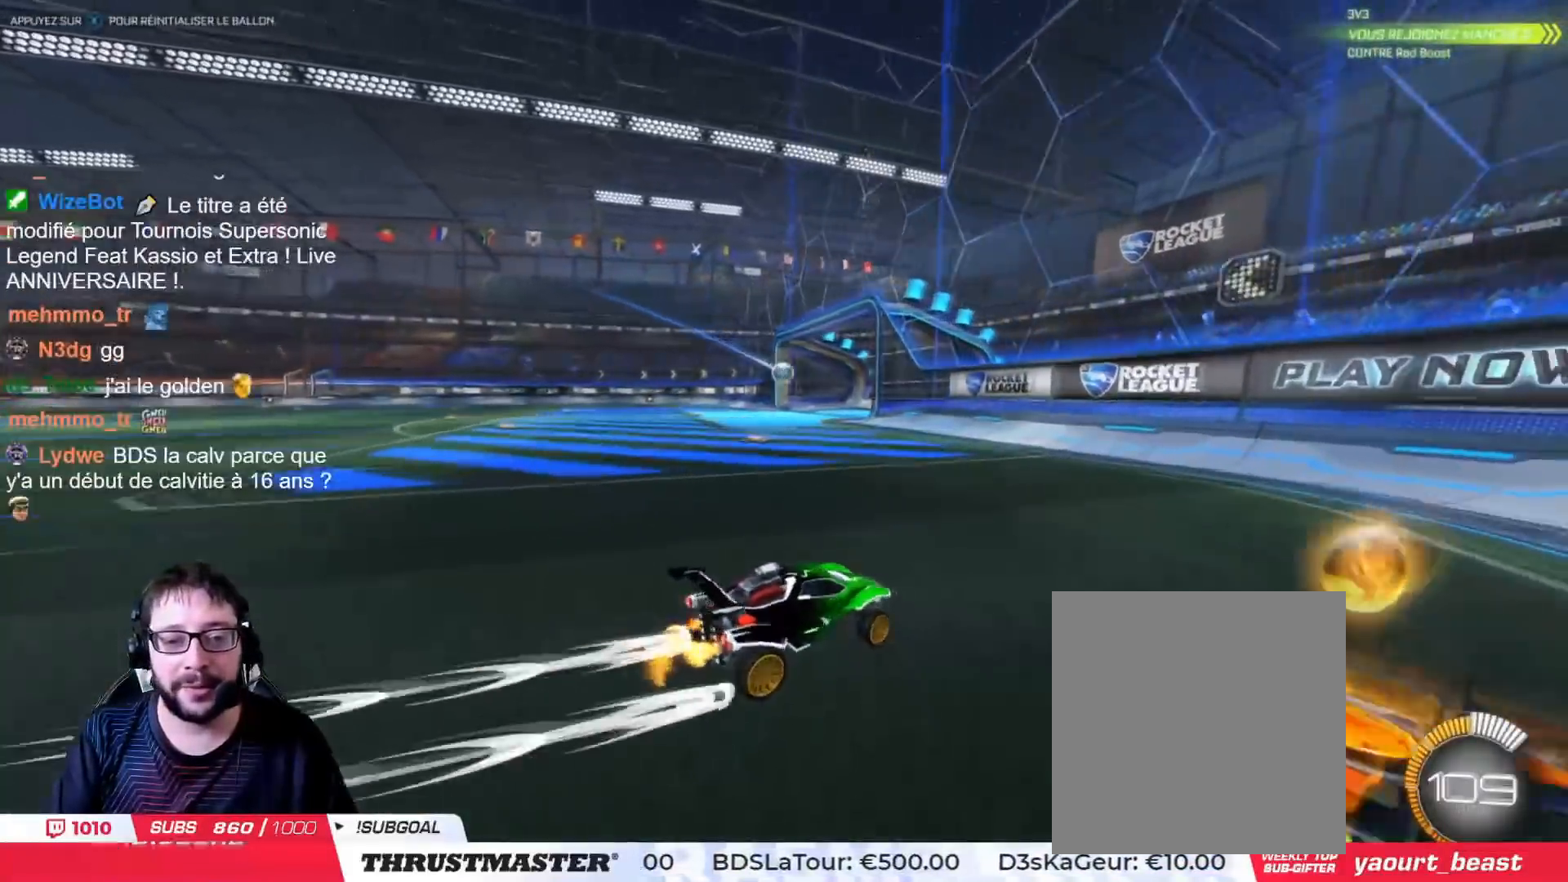
{"buttons": [], "left_stick": "center", "right_stick": "center", "events": [[33, "L2", "up"], [300, "left_stick", "center"]]}
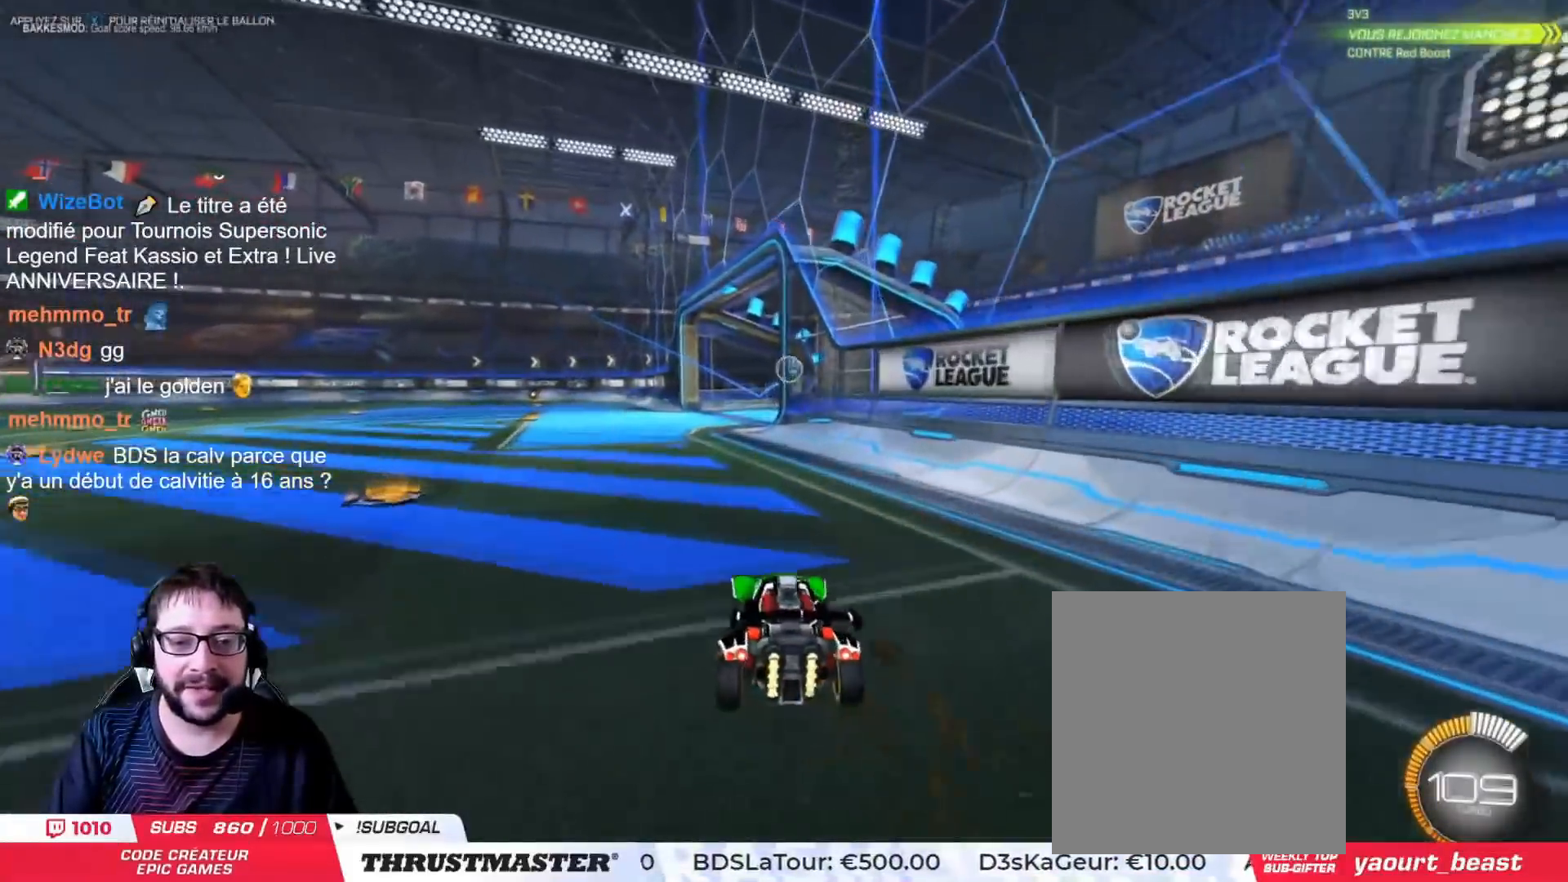
{"buttons": [], "left_stick": "left", "right_stick": "center", "events": [[433, "left_stick", "left"]]}
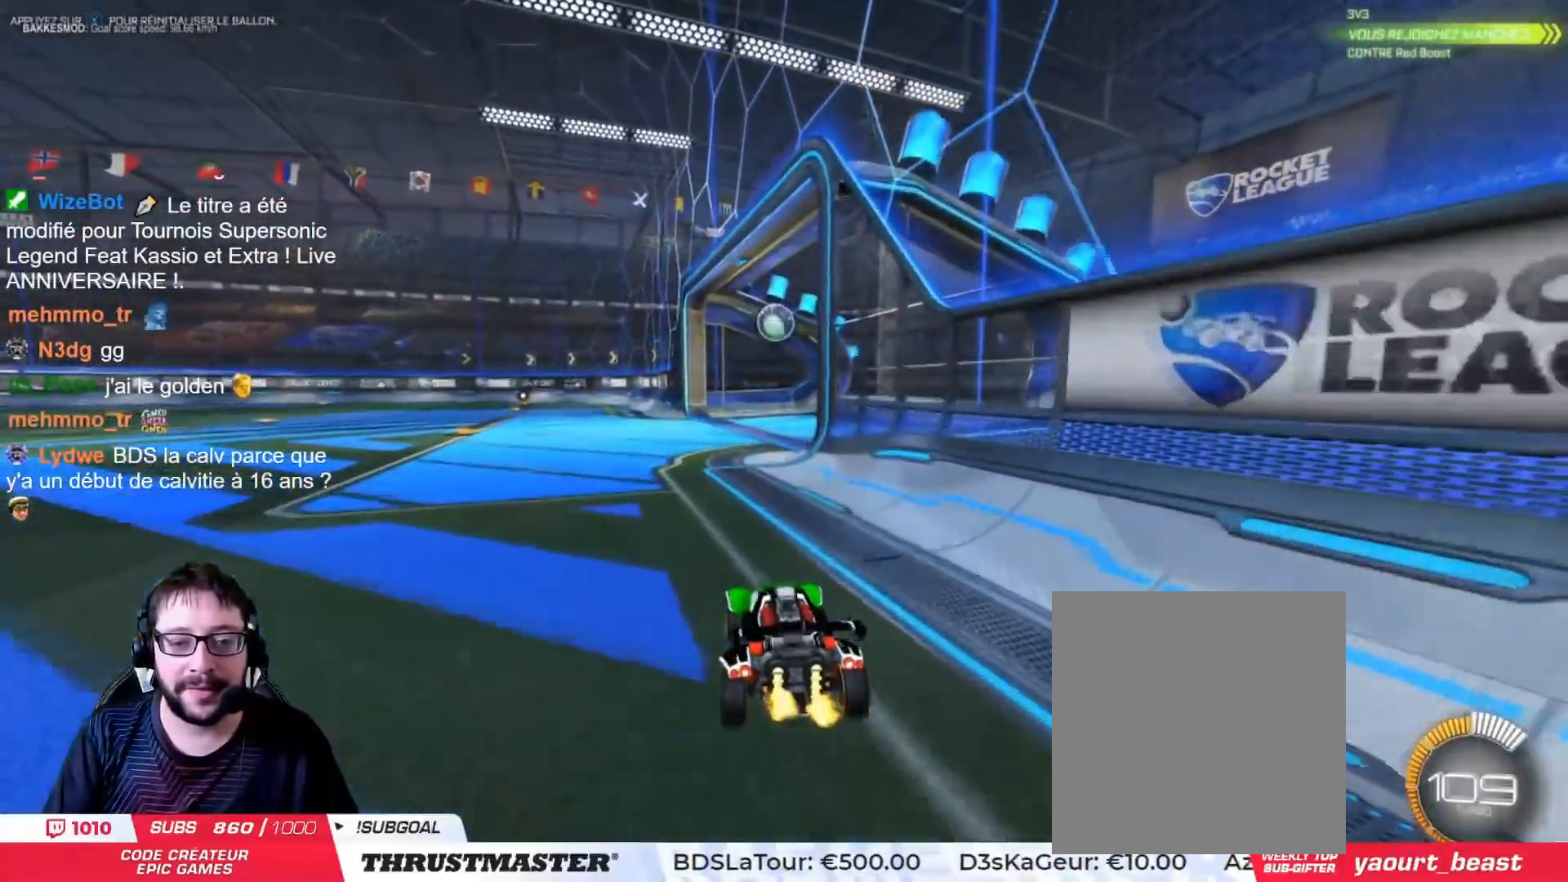
{"buttons": ["CROSS", "CIRCLE", "R2"], "left_stick": "right", "right_stick": "center", "events": [[33, "left_stick", "center"], [167, "left_stick", "left"], [250, "left_stick", "center"], [284, "R2", "down"], [300, "CIRCLE", "down"], [300, "CROSS", "down"], [334, "left_stick", "down"], [467, "left_stick", "right"]]}
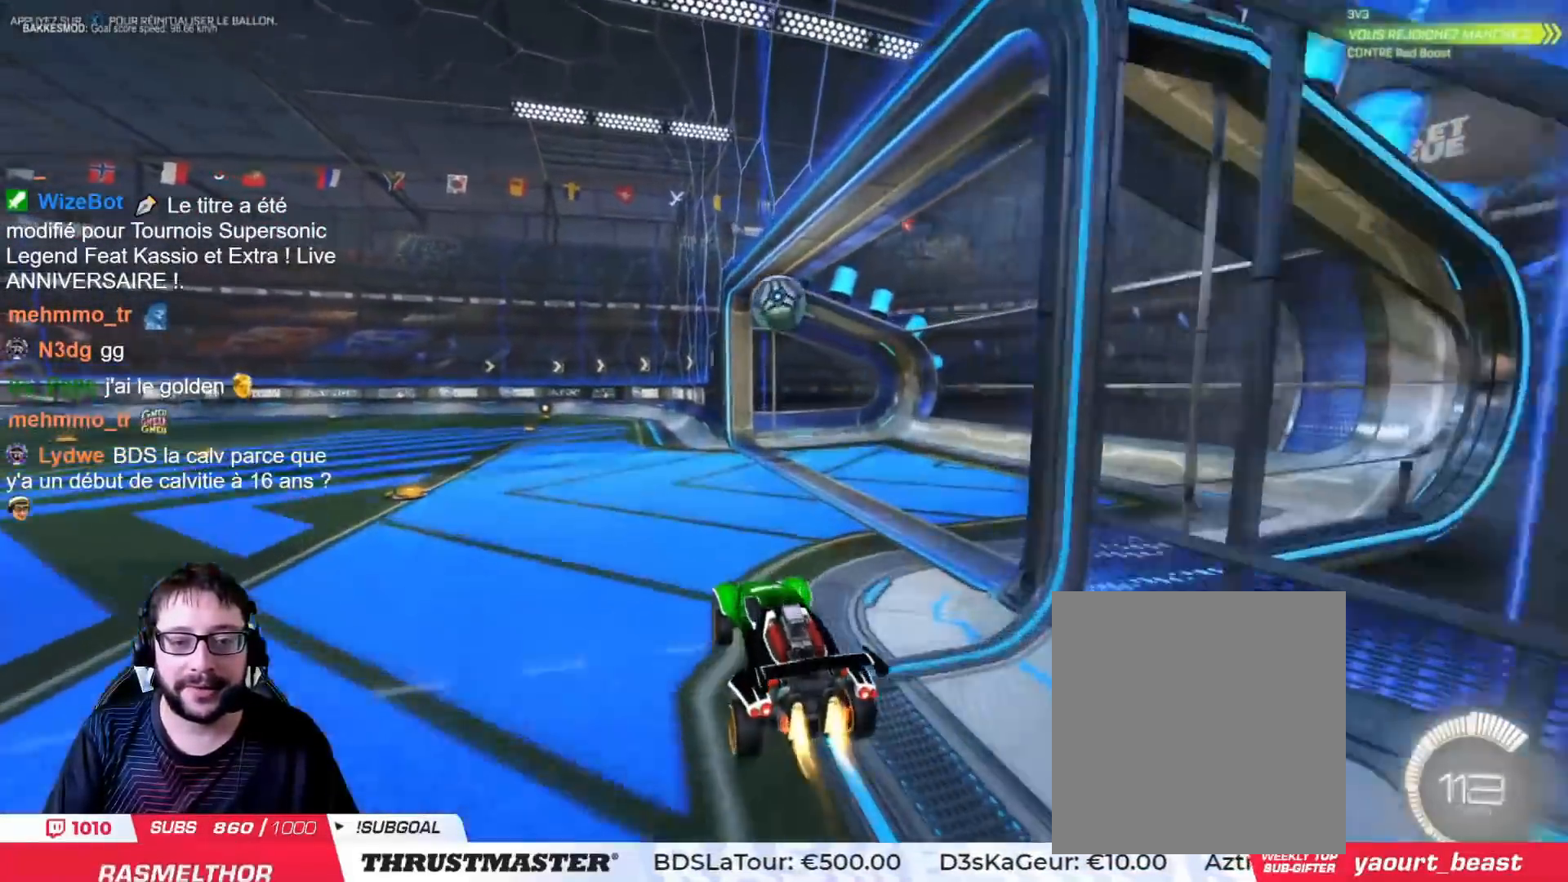
{"buttons": ["R2"], "left_stick": "left", "right_stick": "center", "events": [[33, "CROSS", "up"], [66, "left_stick", "up"], [100, "CIRCLE", "up"], [116, "left_stick", "center"], [200, "CIRCLE", "down"], [367, "left_stick", "left"], [400, "CIRCLE", "up"]]}
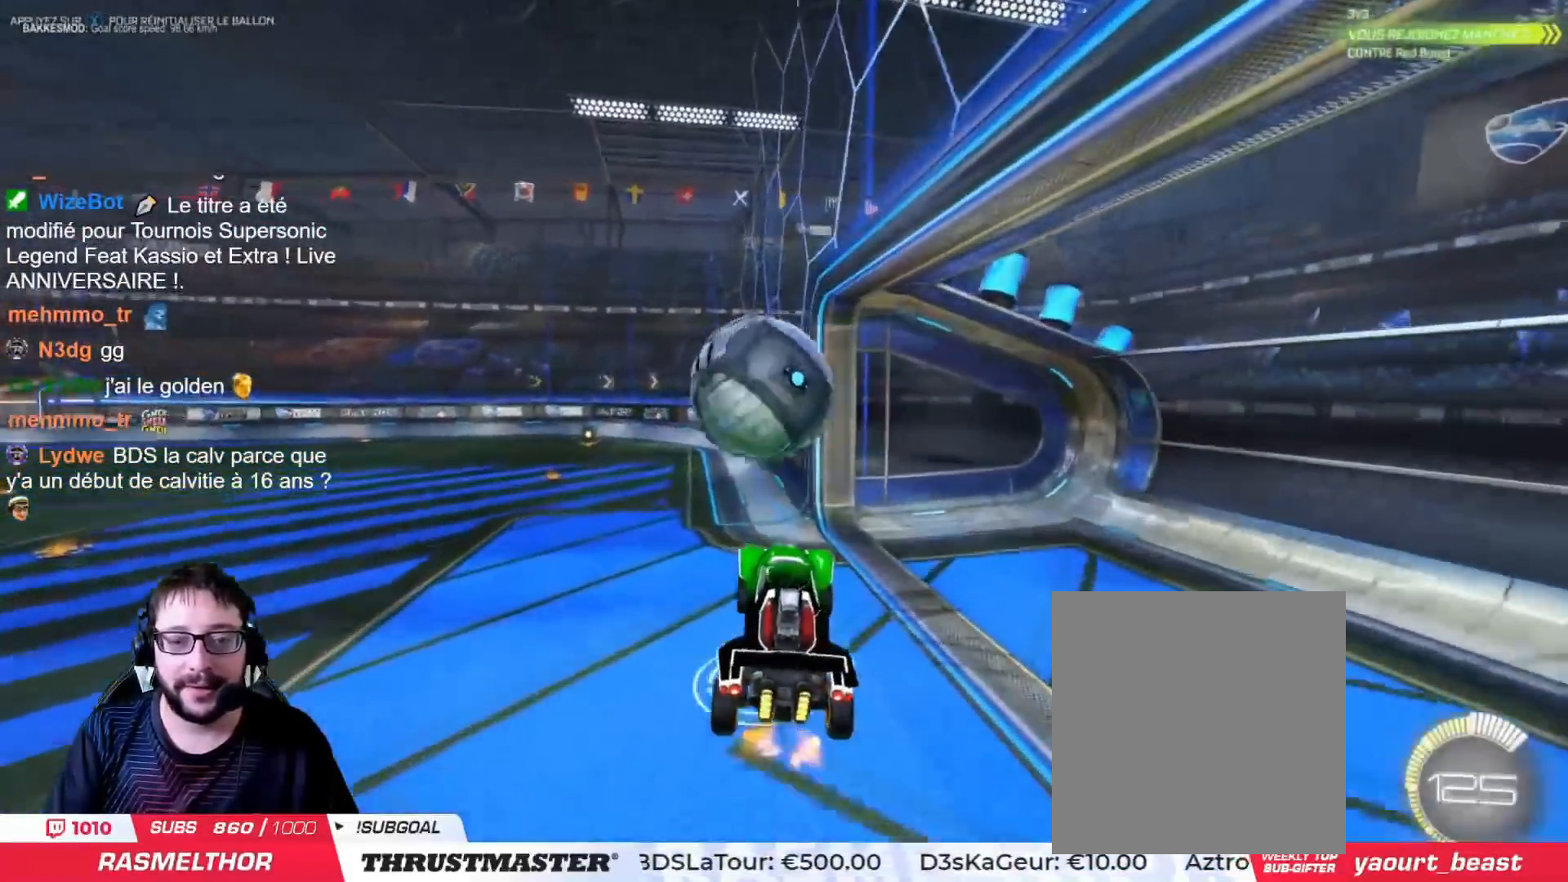
{"buttons": ["L2", "R2"], "left_stick": "down-left", "right_stick": "center", "events": [[67, "L2", "down"], [84, "CROSS", "down"], [134, "CROSS", "up"], [267, "left_stick", "down"], [300, "L2", "up"], [451, "left_stick", "down-left"], [484, "L2", "down"]]}
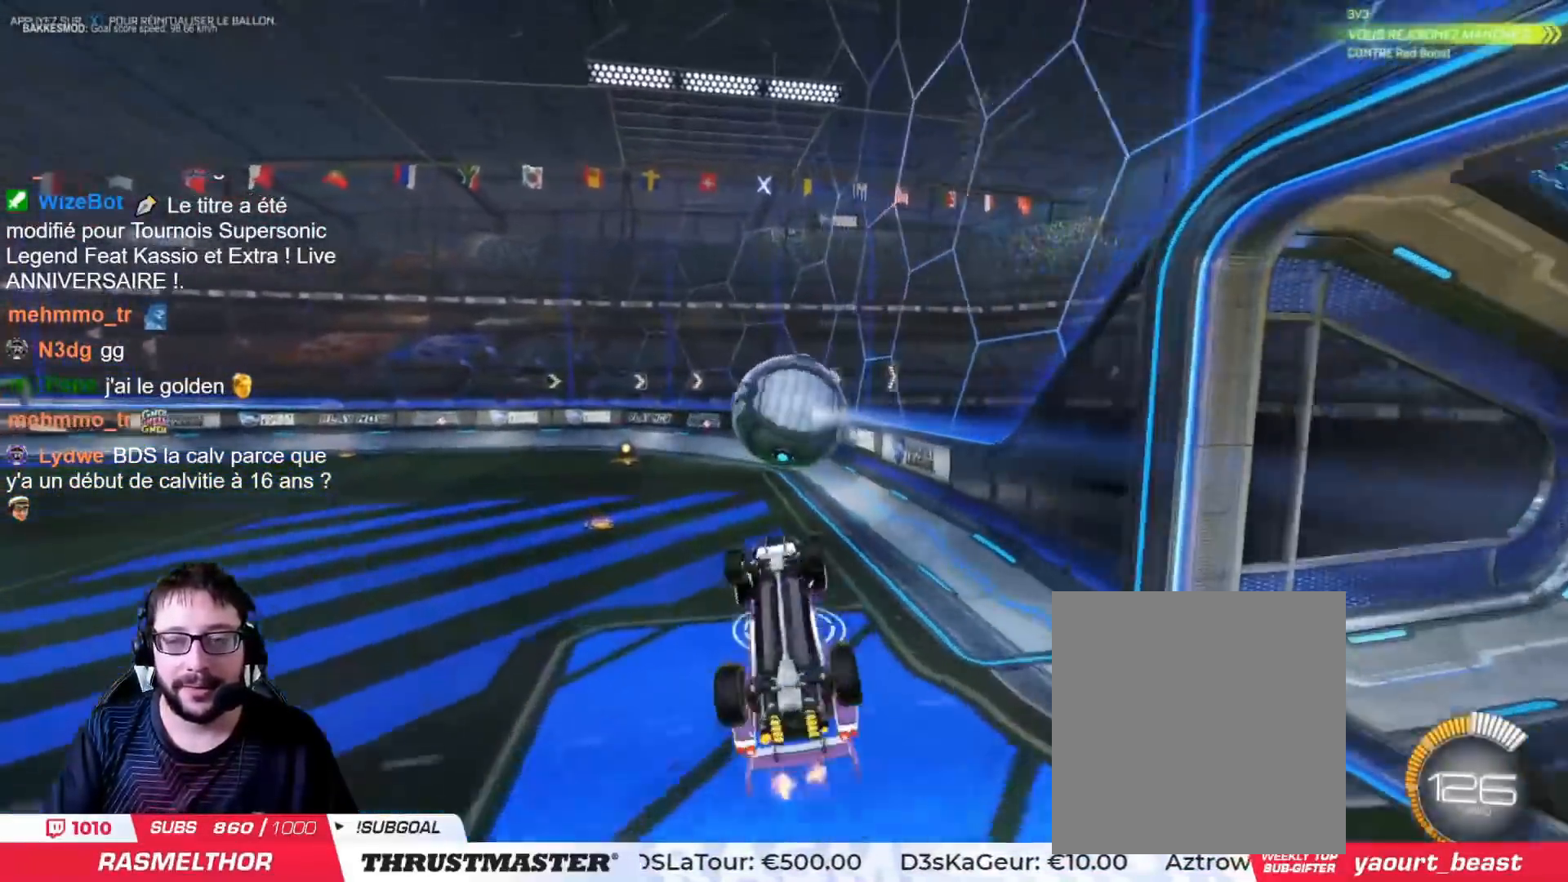
{"buttons": [], "left_stick": "center", "right_stick": "center", "events": [[16, "R2", "up"], [16, "left_stick", "left"], [66, "left_stick", "center"], [83, "L2", "up"], [283, "START", "down"], [417, "START", "up"]]}
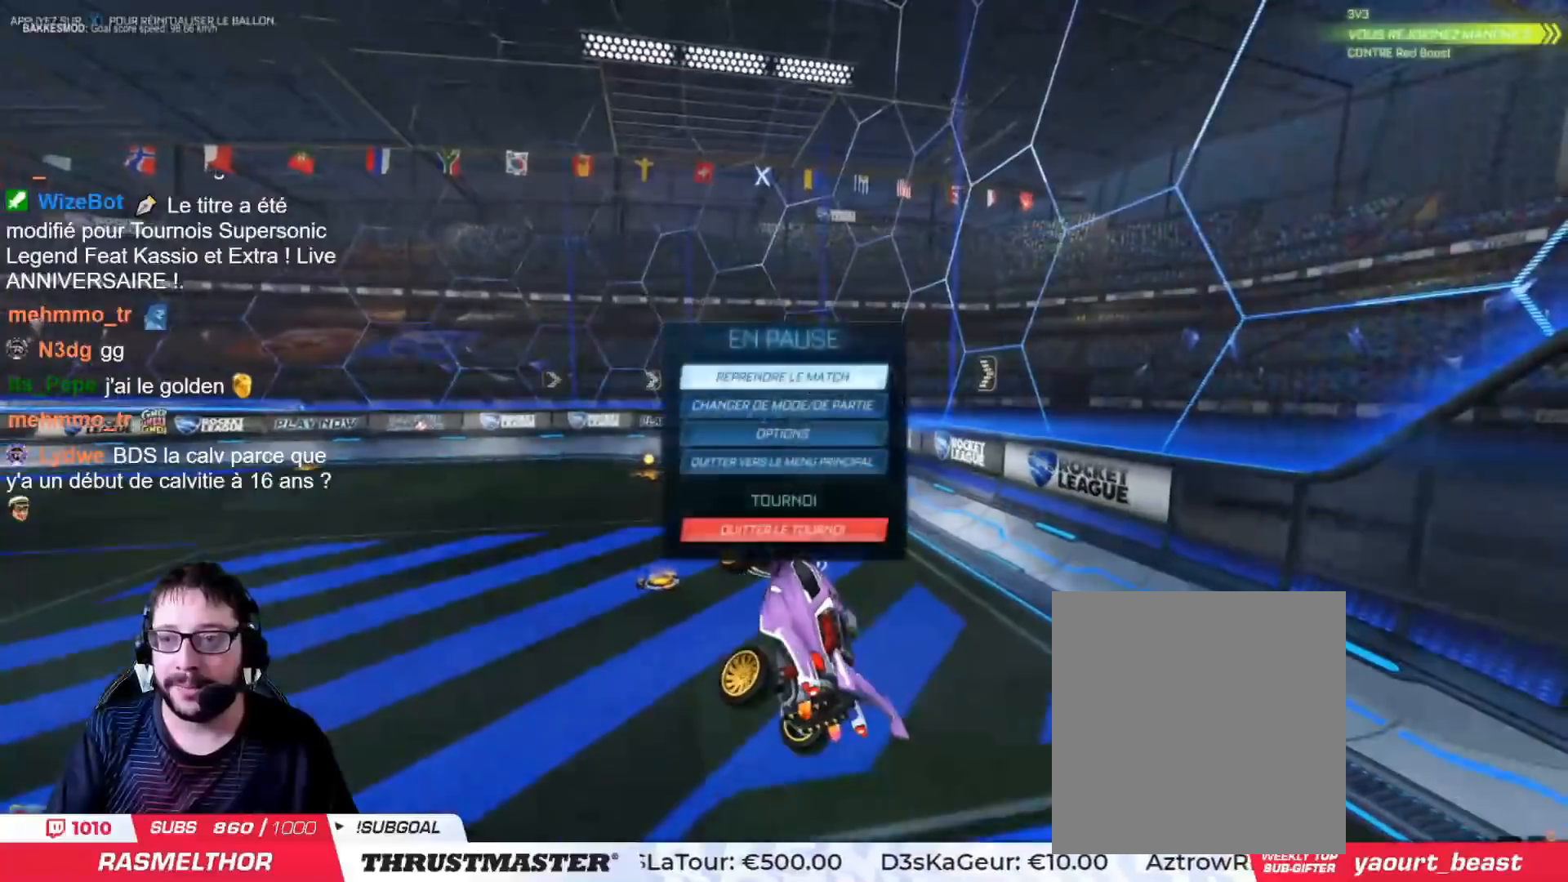
{"buttons": [], "left_stick": "center", "right_stick": "center", "events": []}
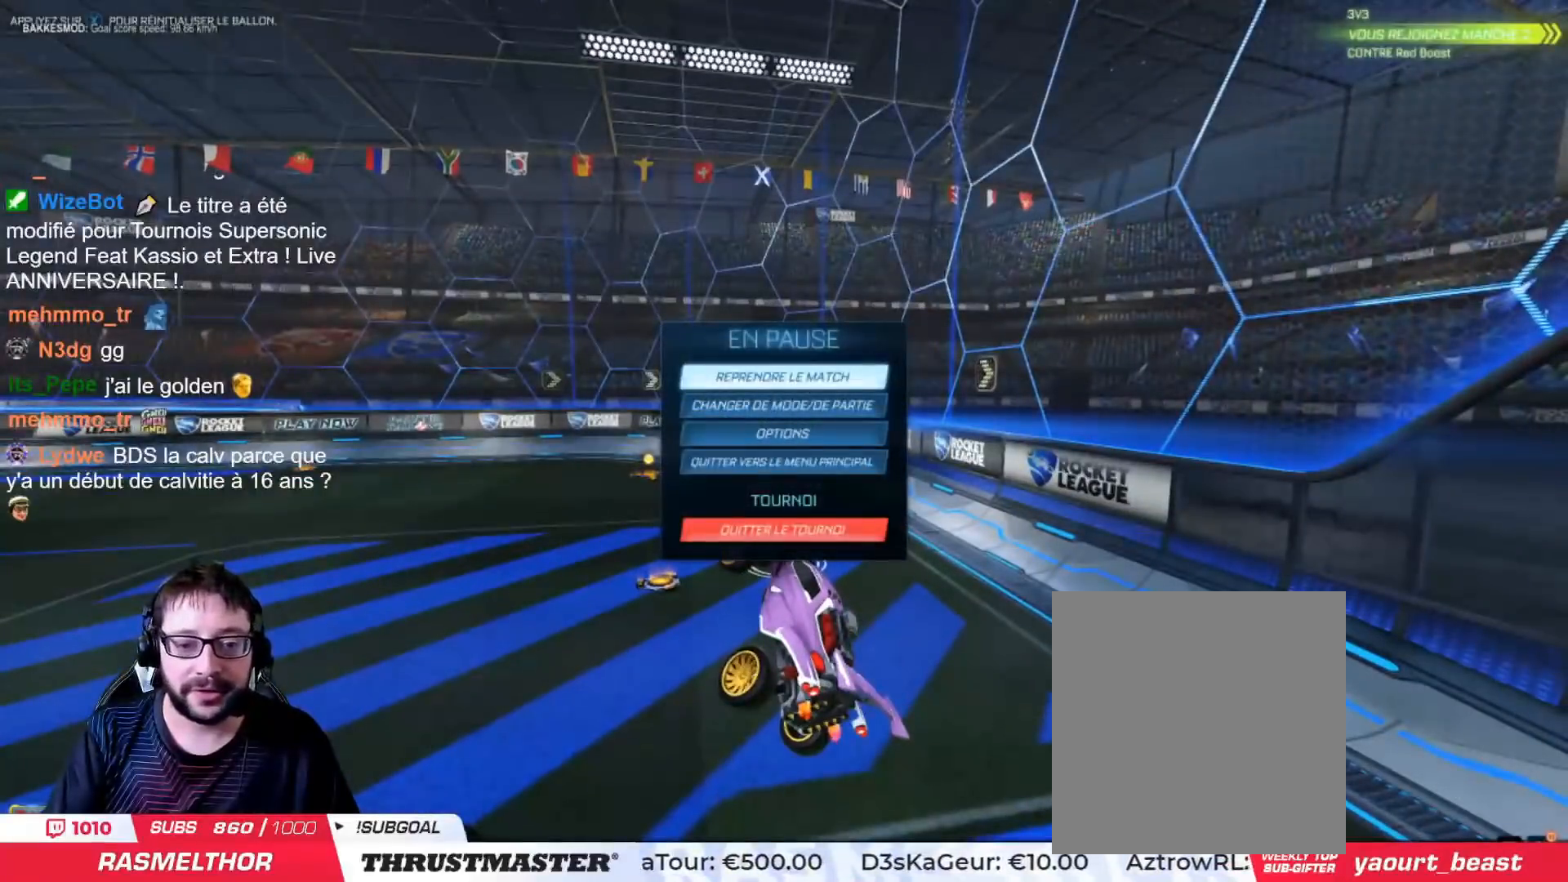
{"buttons": [], "left_stick": "center", "right_stick": "center", "events": [[50, "left_stick", "down"], [166, "left_stick", "center"]]}
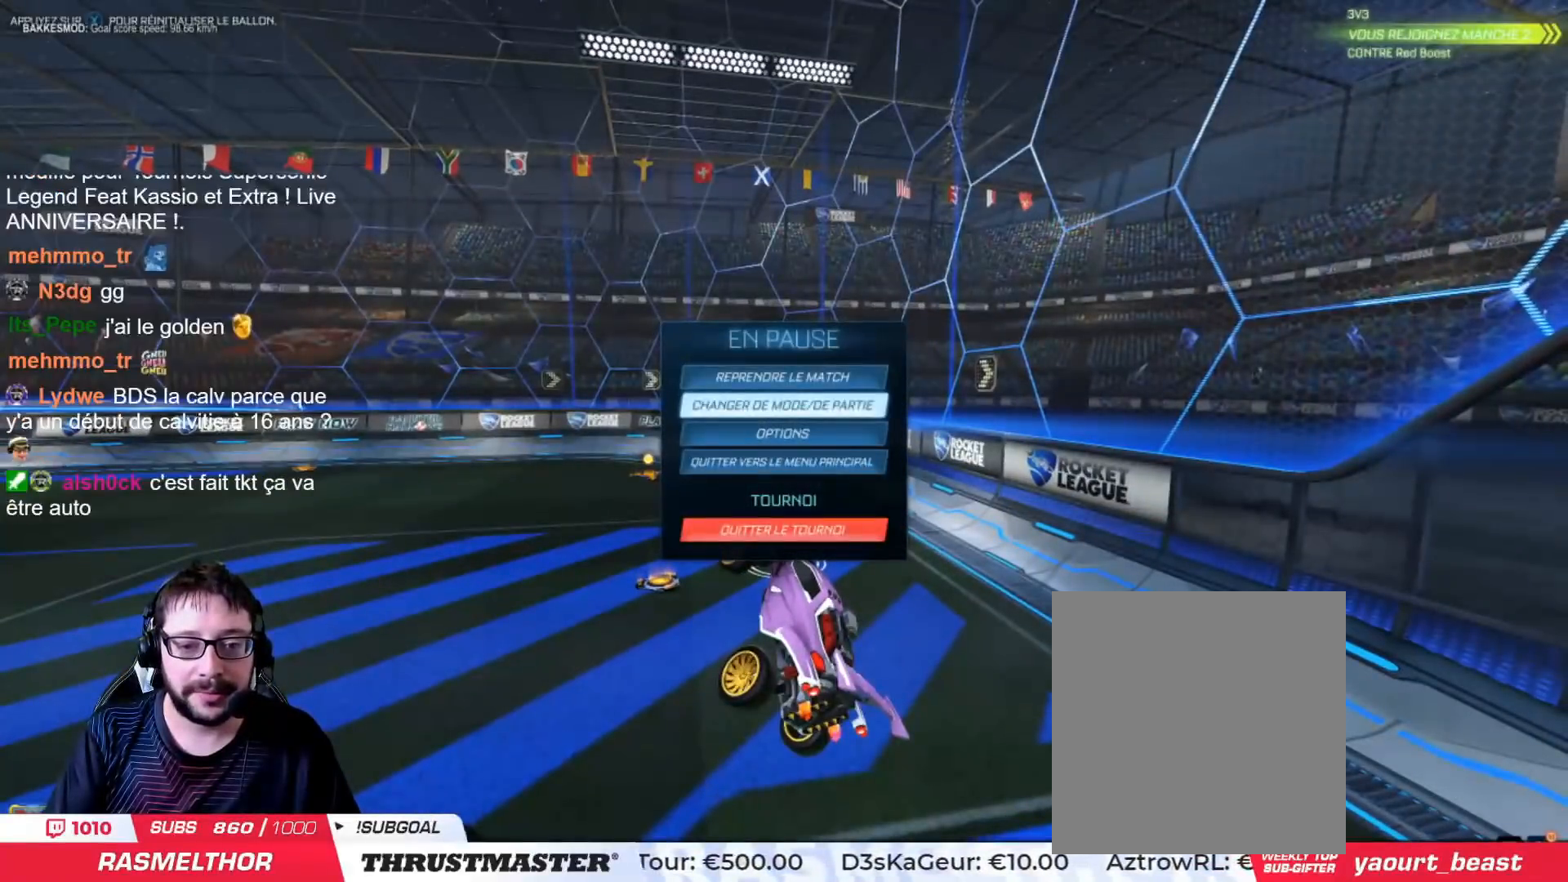
{"buttons": [], "left_stick": "center", "right_stick": "center", "events": [[33, "left_stick", "down"], [167, "left_stick", "center"], [250, "left_stick", "down"], [350, "left_stick", "center"]]}
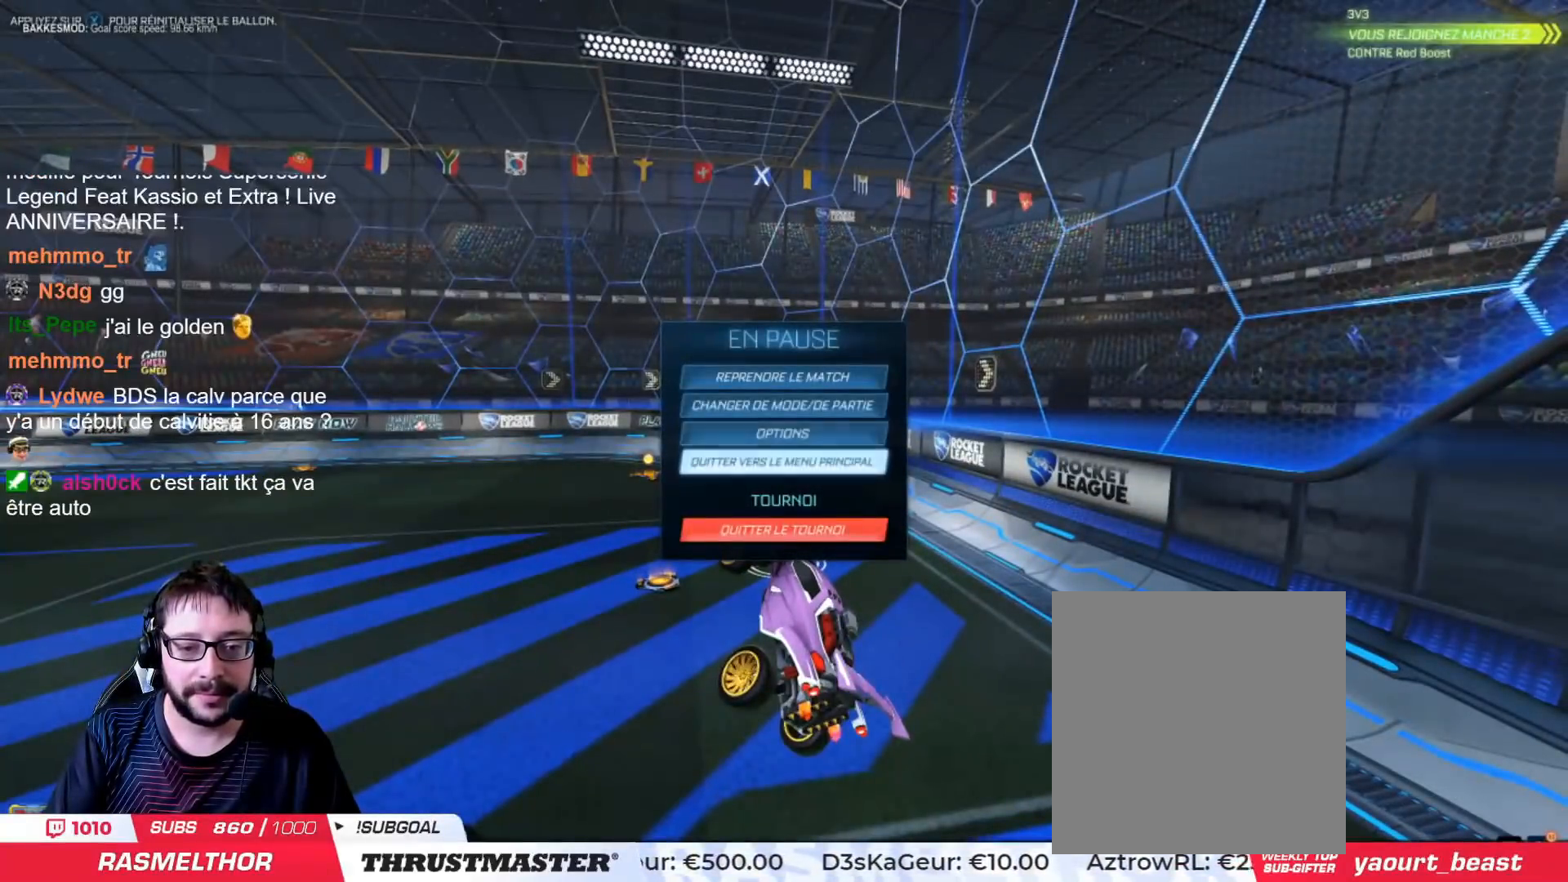
{"buttons": [], "left_stick": "left", "right_stick": "center", "events": [[100, "CROSS", "down"], [200, "CROSS", "up"], [450, "left_stick", "left"]]}
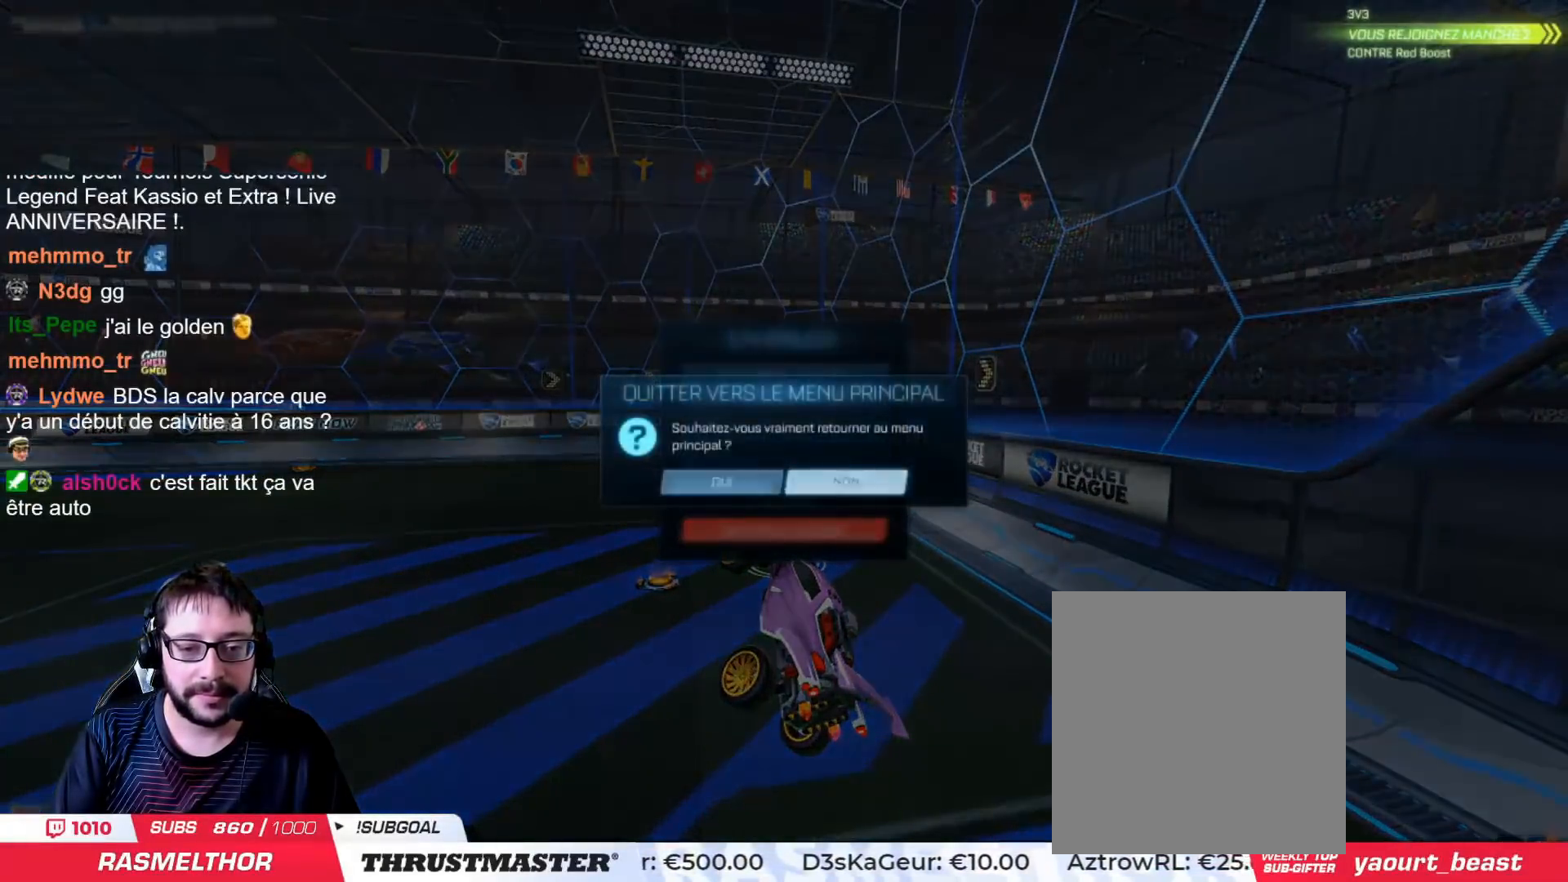
{"buttons": [], "left_stick": "center", "right_stick": "center", "events": [[134, "left_stick", "center"], [200, "CROSS", "down"], [300, "CROSS", "up"]]}